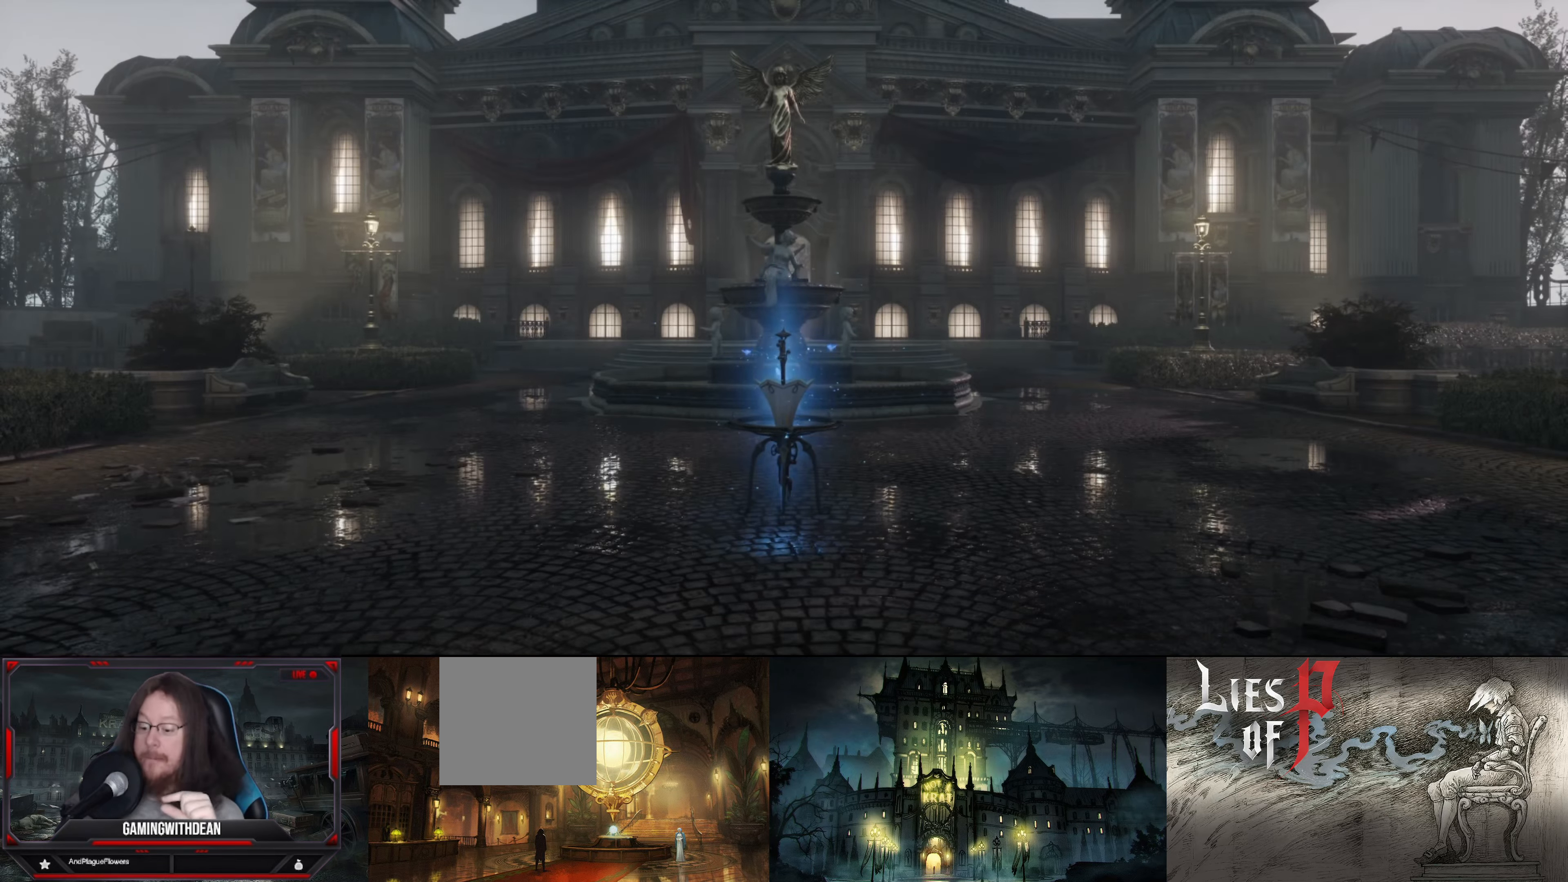
Gameplay with a controller (Xbox layout); each line is a JSON object with the inputs held at the frame after it. "events" lists button and stick changes between this image and that frame as [ms after this image, input, new state], when the widget could be followed in between. Not read: L3 R3.
{"buttons": [], "left_stick": "up", "right_stick": "center", "events": [[416, "left_stick", "up"]]}
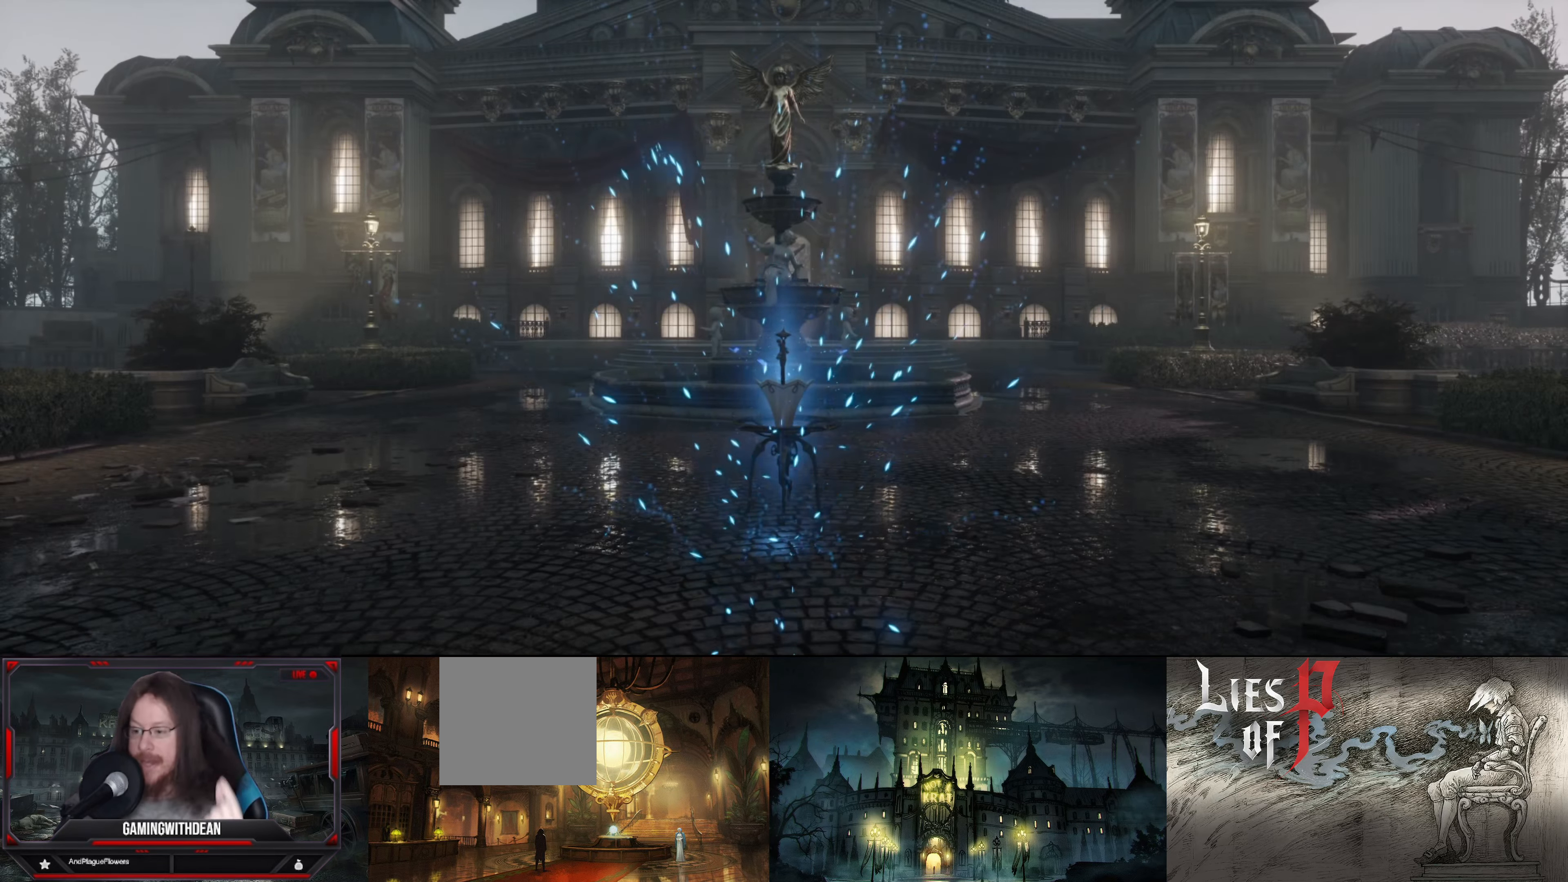
{"buttons": [], "left_stick": "up-right", "right_stick": "center", "events": [[266, "left_stick", "up-right"]]}
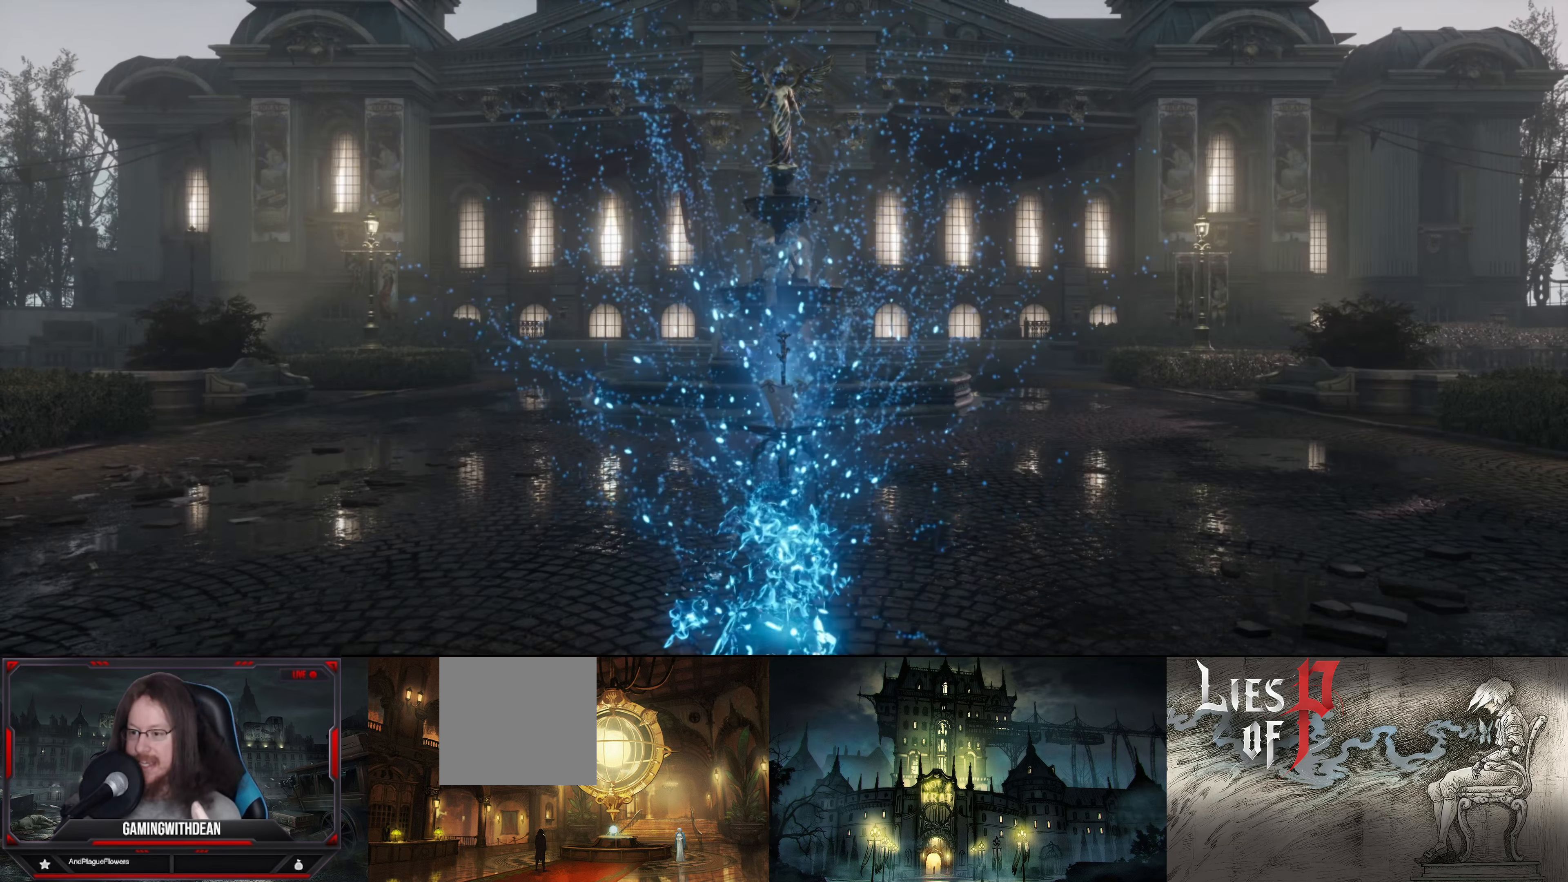
{"buttons": [], "left_stick": "up", "right_stick": "center", "events": [[400, "left_stick", "up"]]}
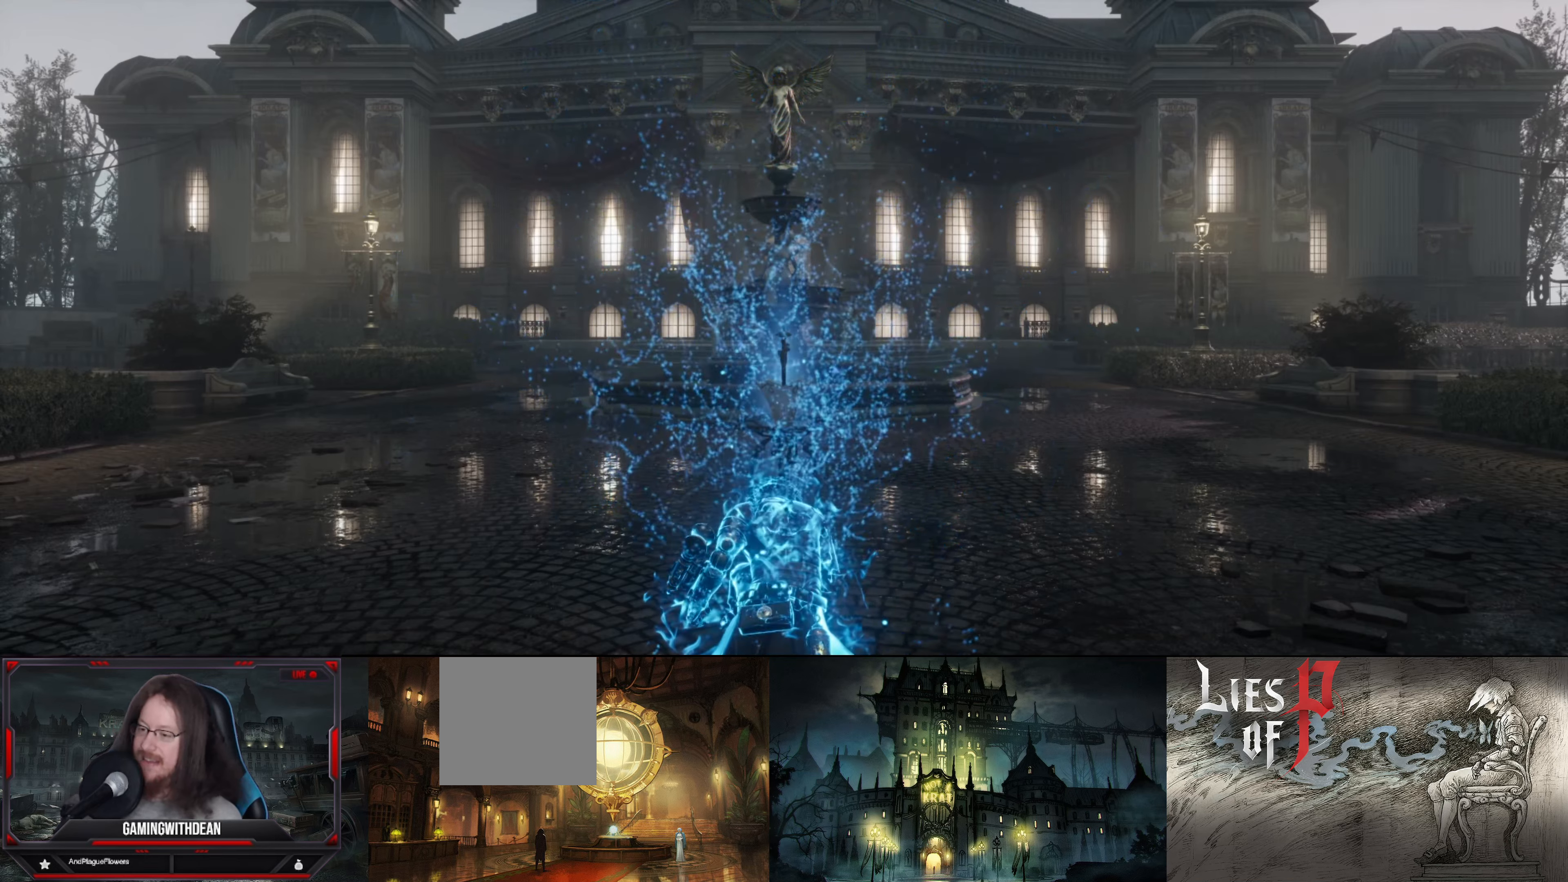
{"buttons": [], "left_stick": "up-right", "right_stick": "center", "events": [[250, "left_stick", "center"], [483, "left_stick", "up-right"]]}
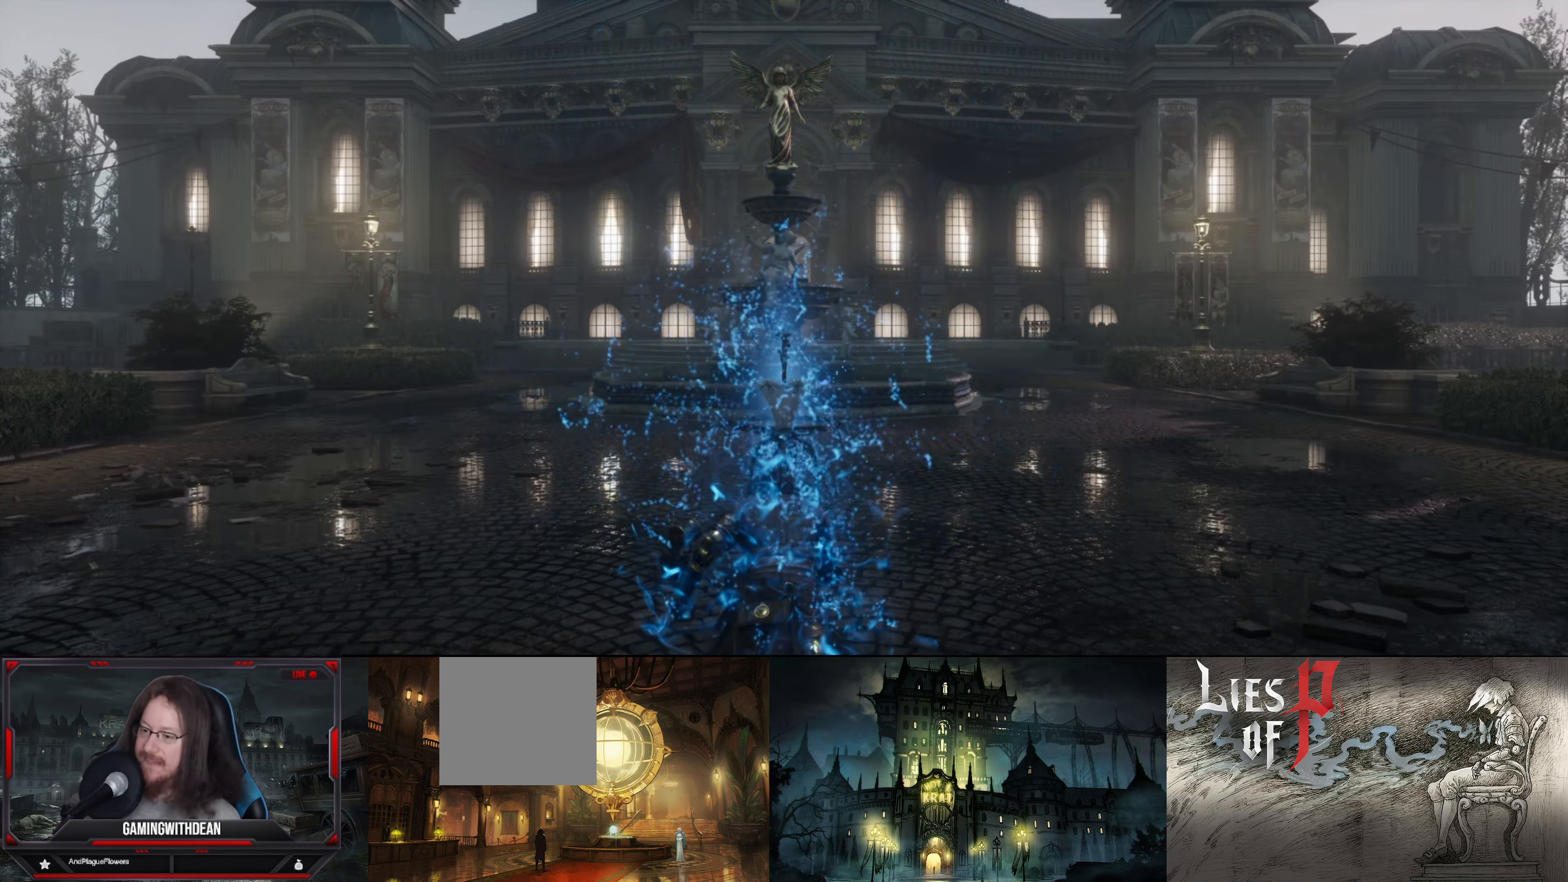
{"buttons": [], "left_stick": "up-right", "right_stick": "center", "events": [[33, "left_stick", "center"], [250, "left_stick", "up-right"]]}
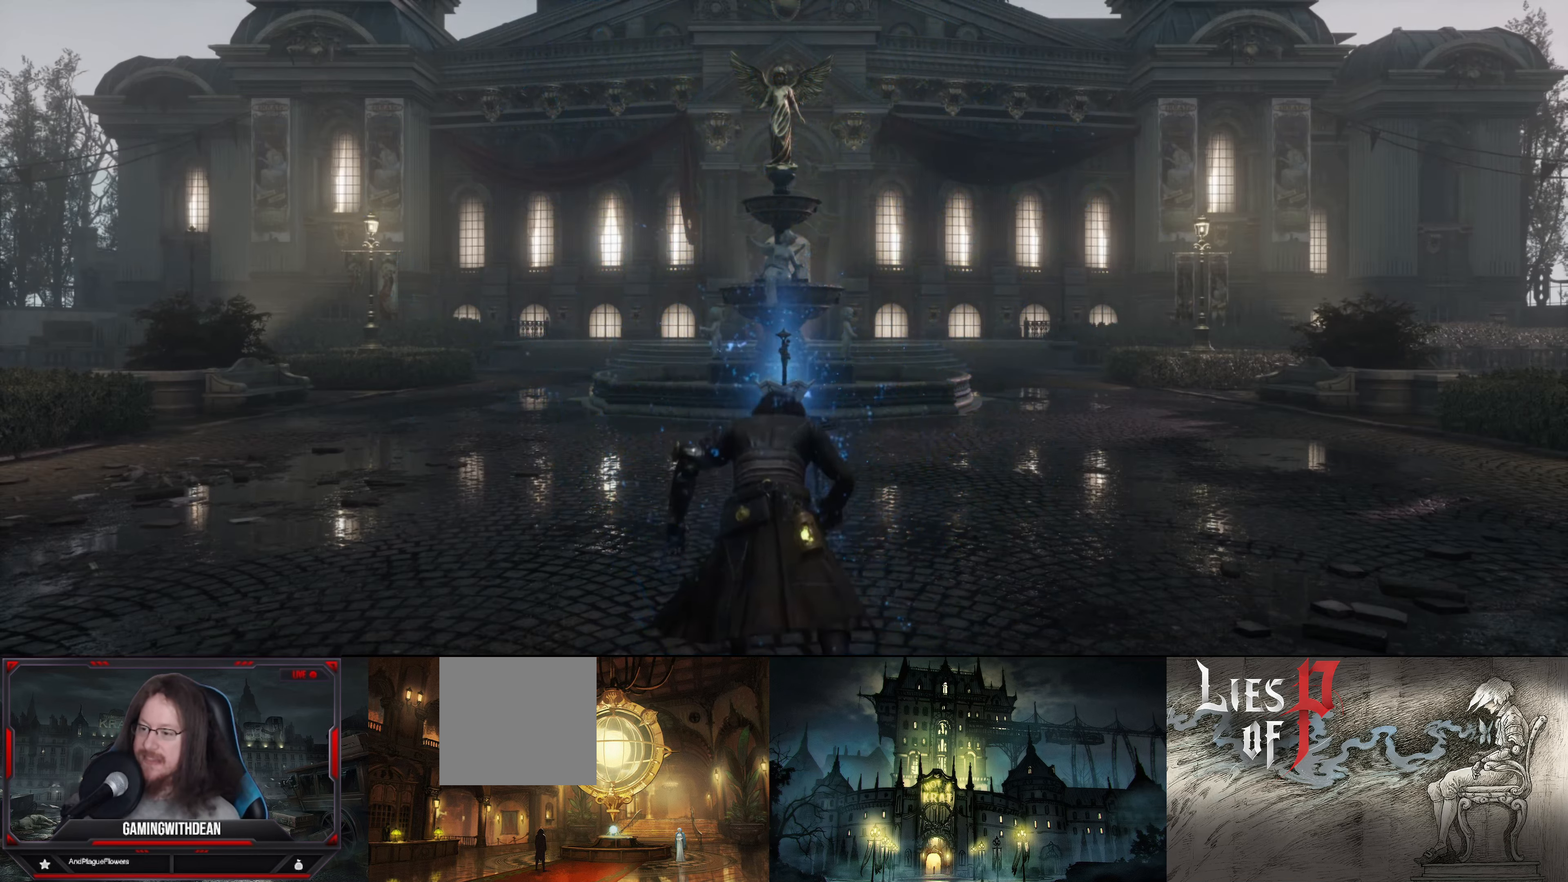
{"buttons": ["B"], "left_stick": "up-right", "right_stick": "center", "events": [[117, "B", "down"]]}
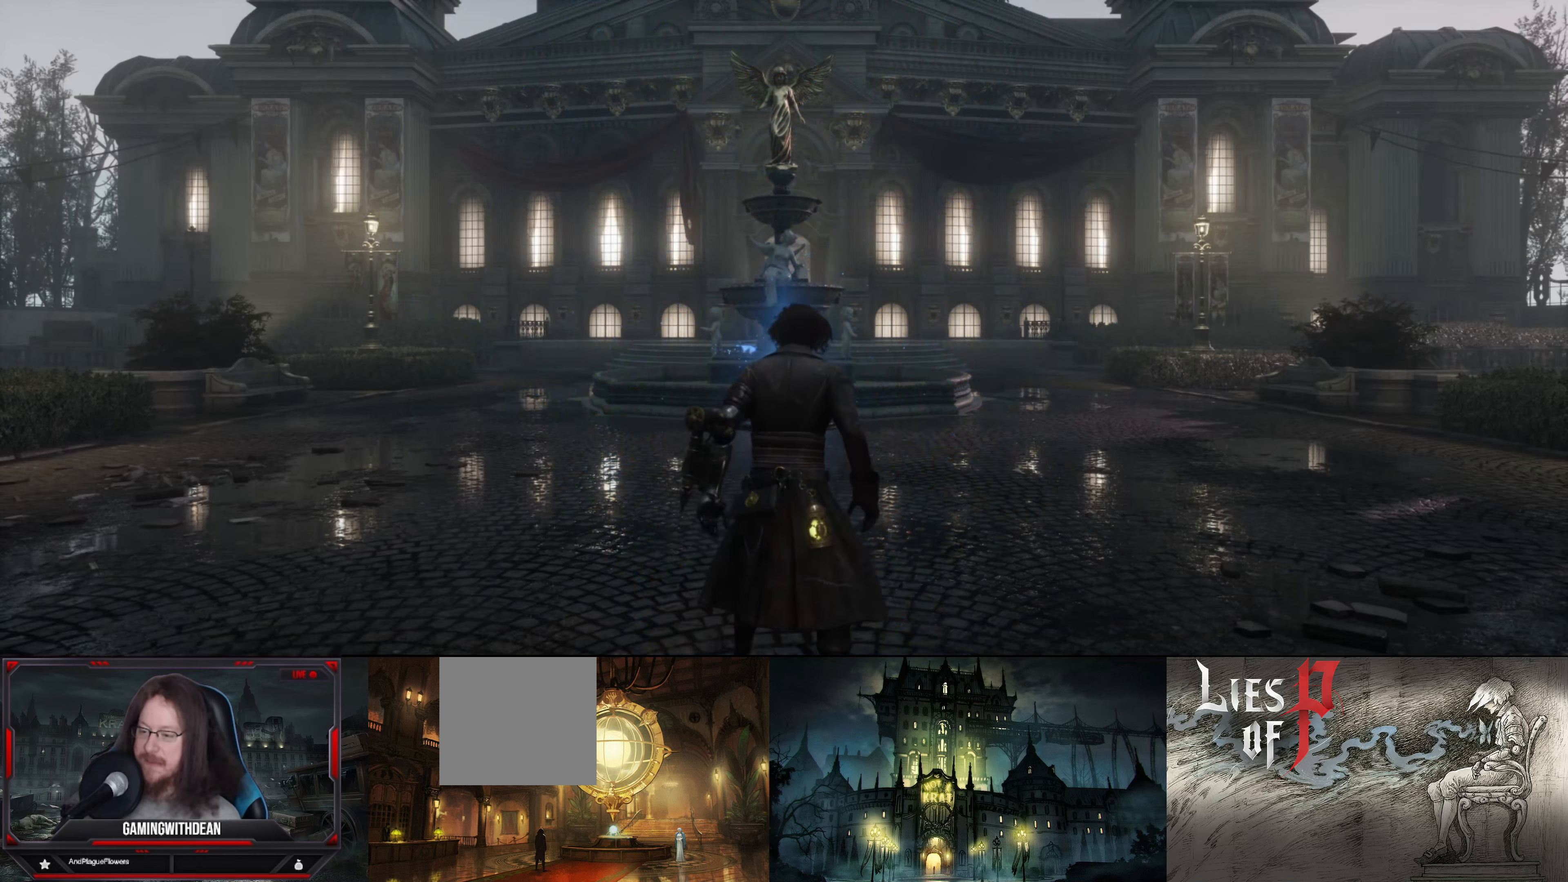
{"buttons": ["B"], "left_stick": "up-right", "right_stick": "center", "events": []}
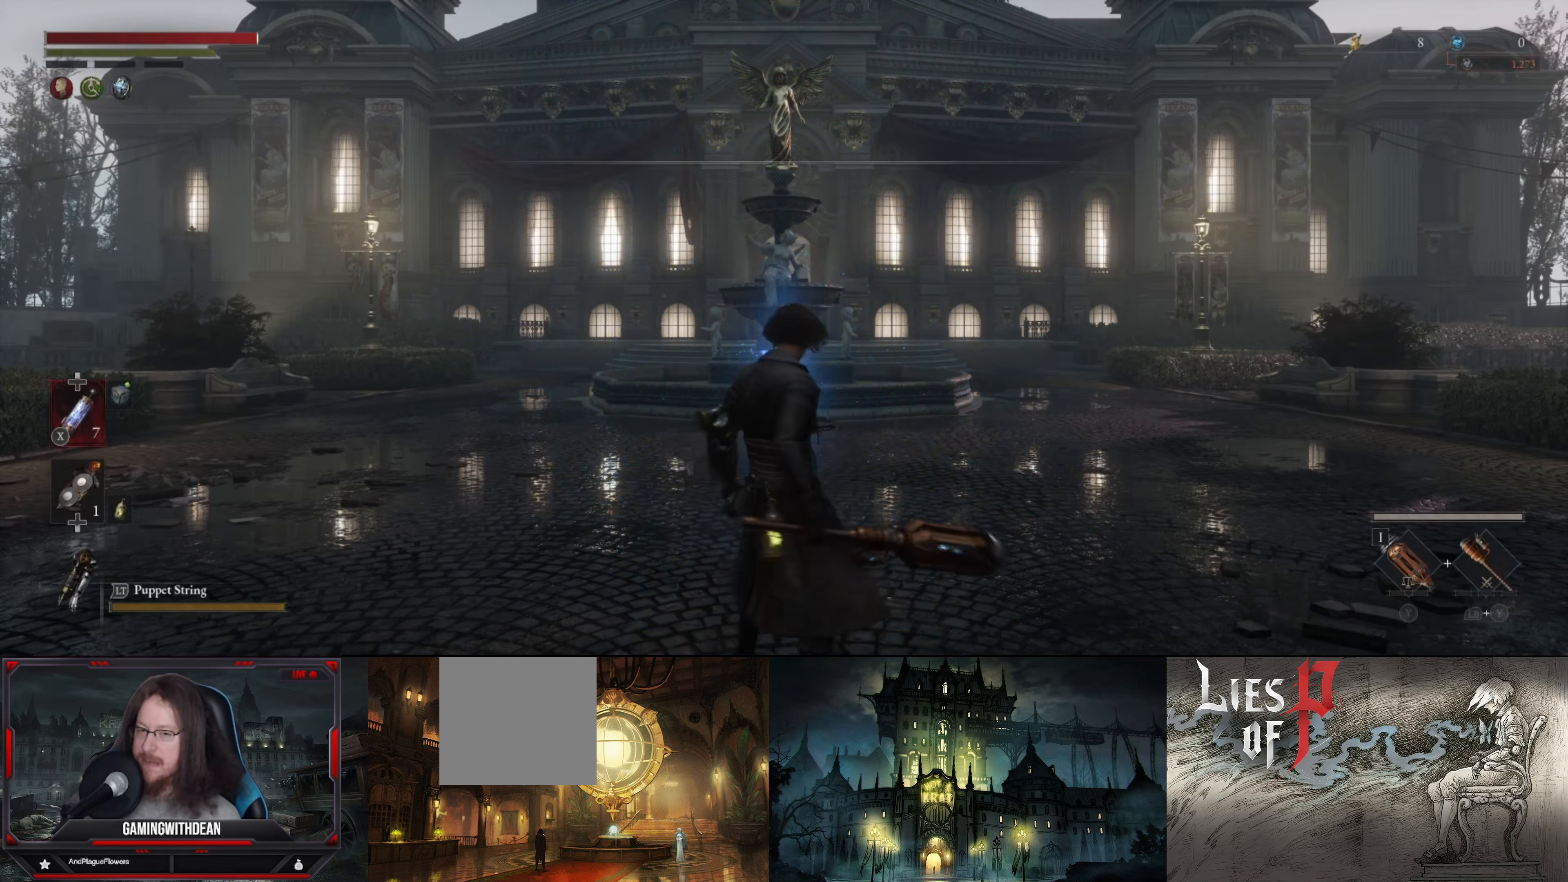
{"buttons": ["B"], "left_stick": "up", "right_stick": "center", "events": [[500, "left_stick", "up"]]}
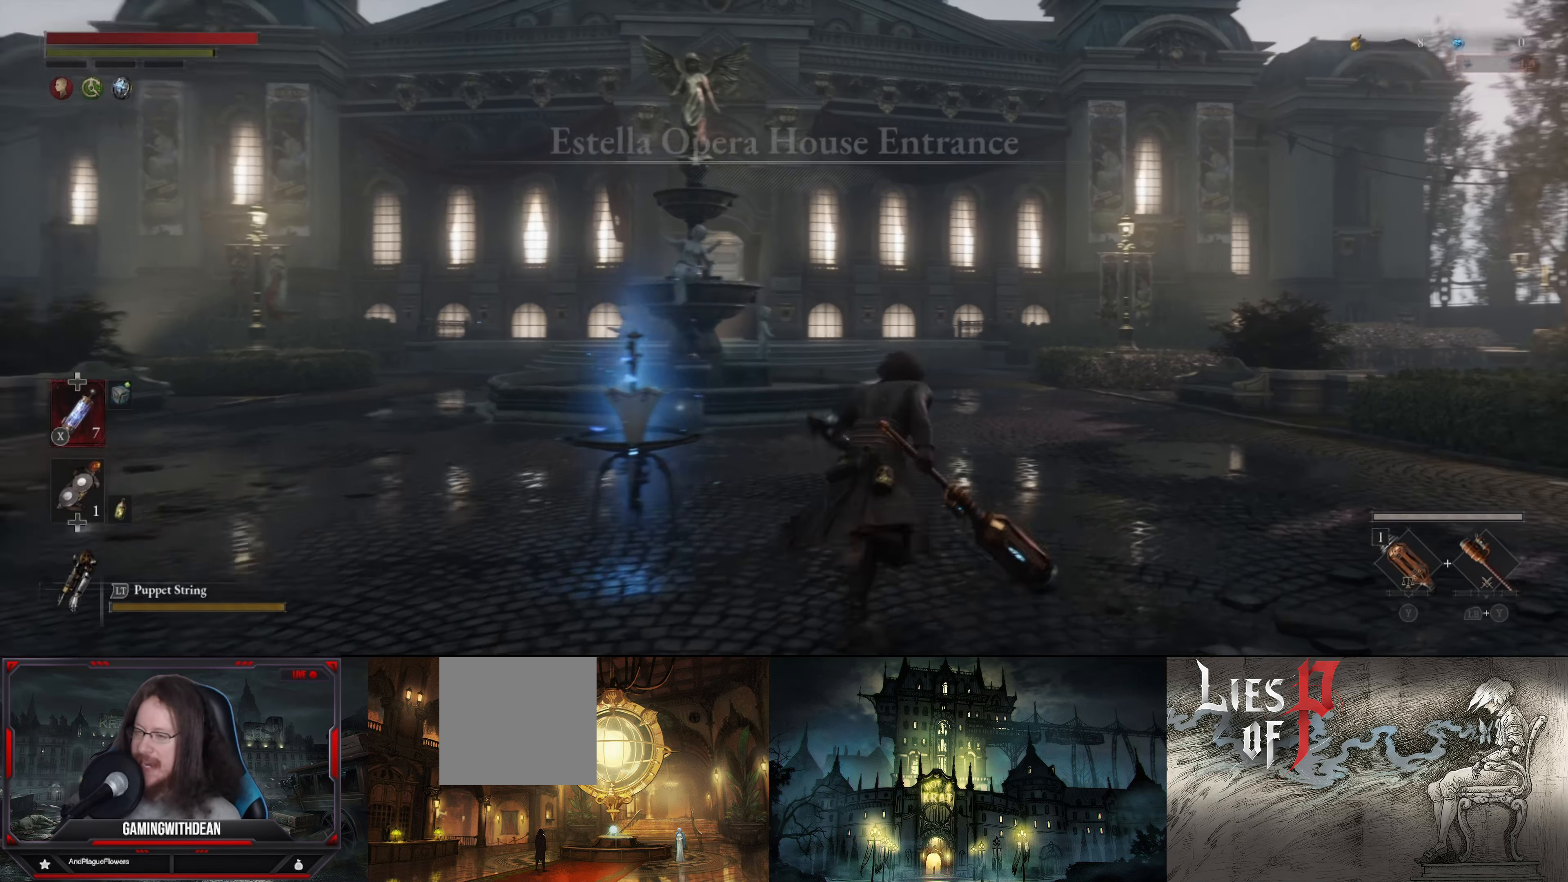
{"buttons": ["B"], "left_stick": "up", "right_stick": "center", "events": []}
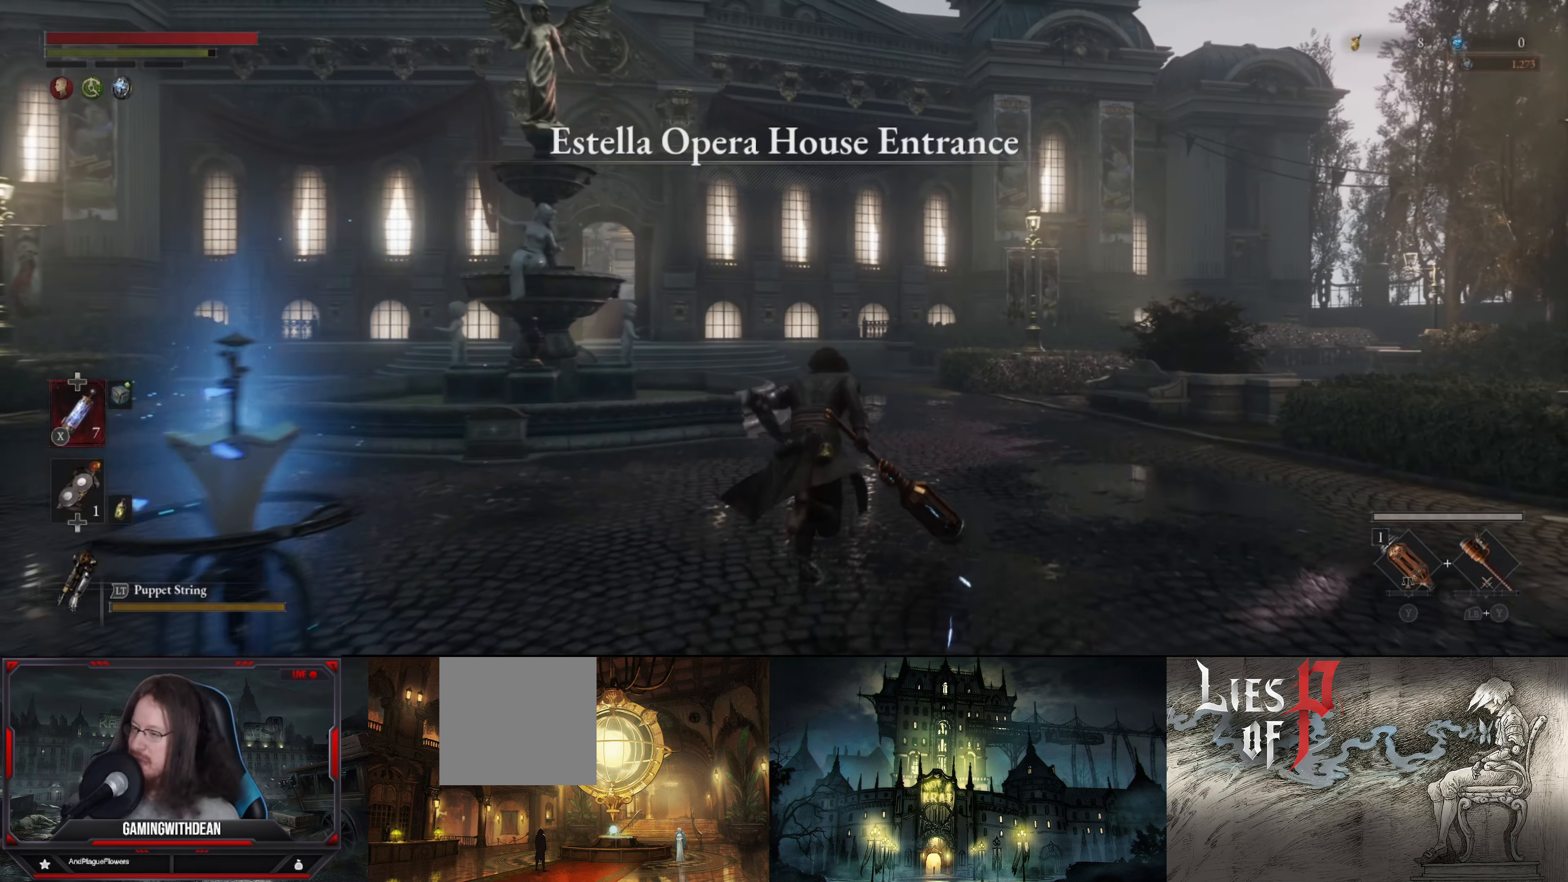
{"buttons": ["B"], "left_stick": "up", "right_stick": "center", "events": []}
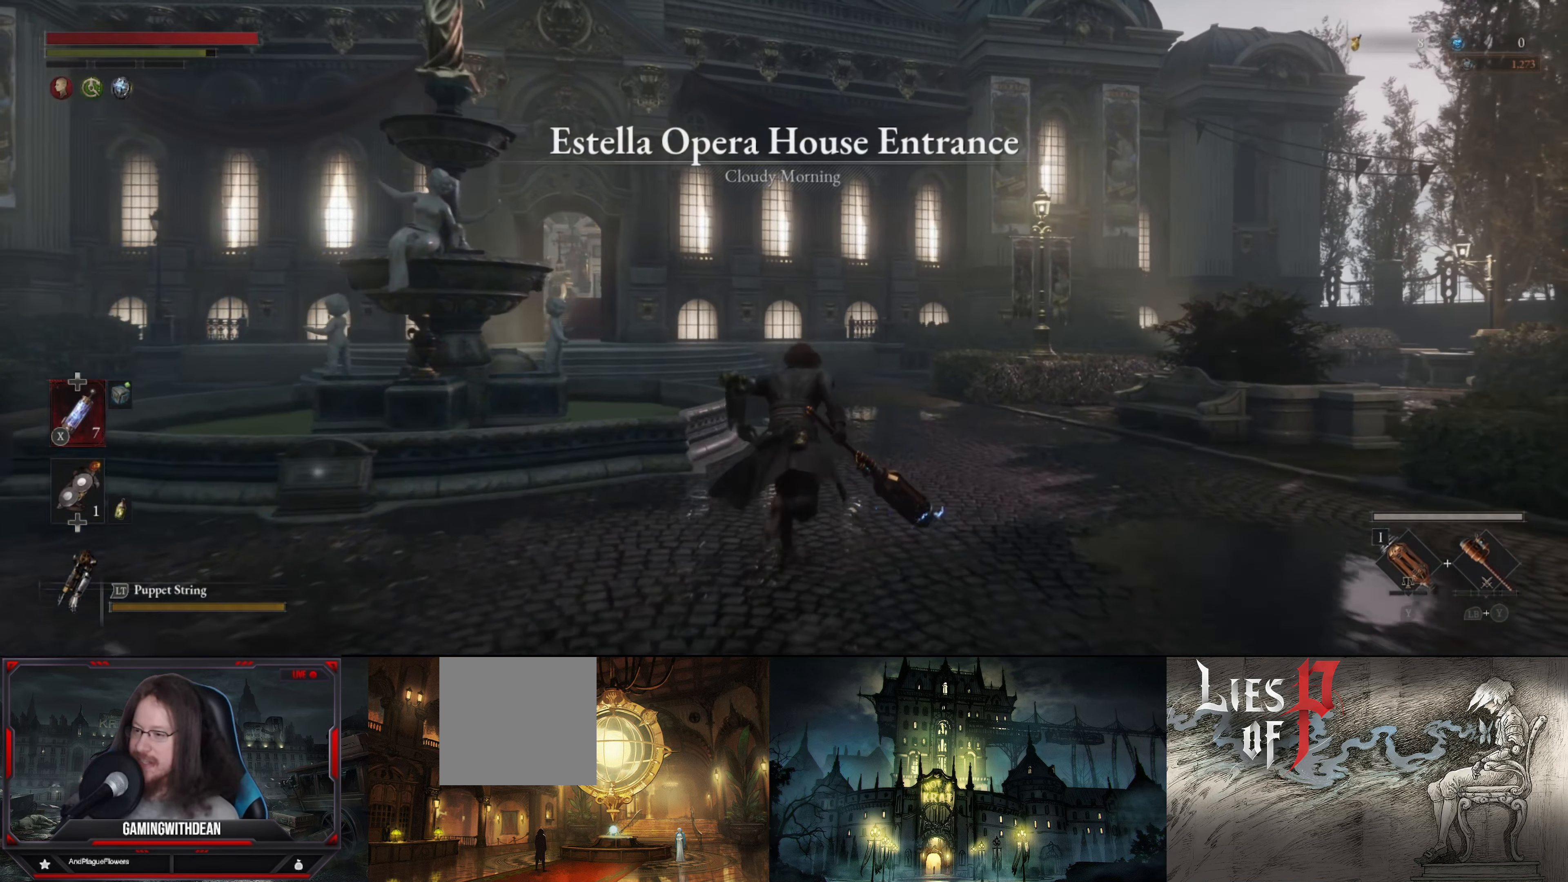
{"buttons": ["B"], "left_stick": "up", "right_stick": "center", "events": []}
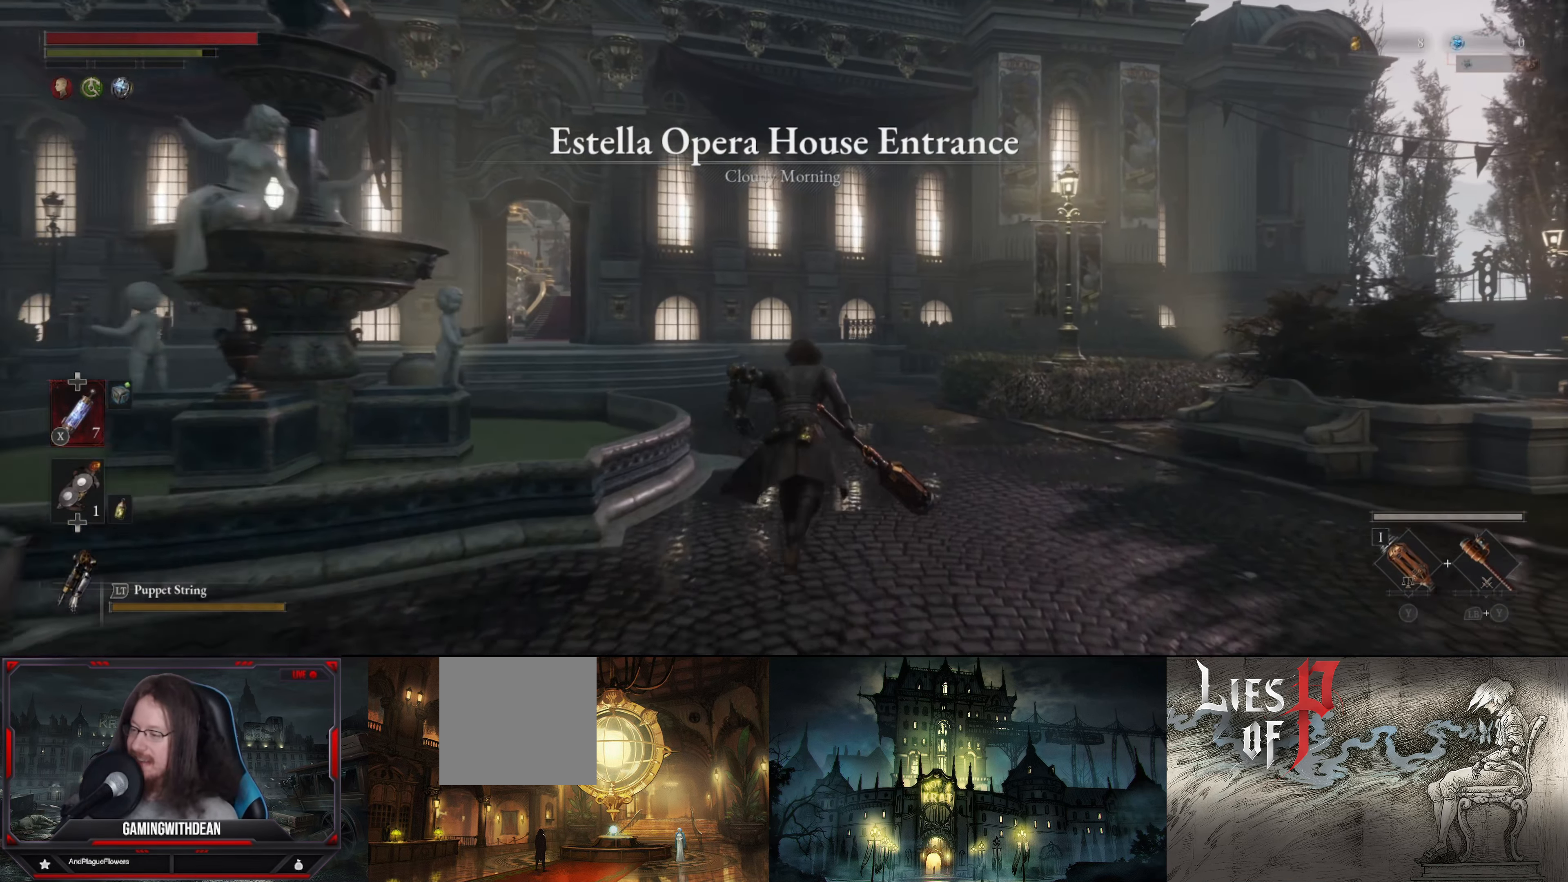
{"buttons": ["B"], "left_stick": "up", "right_stick": "left", "events": [[350, "right_stick", "left"]]}
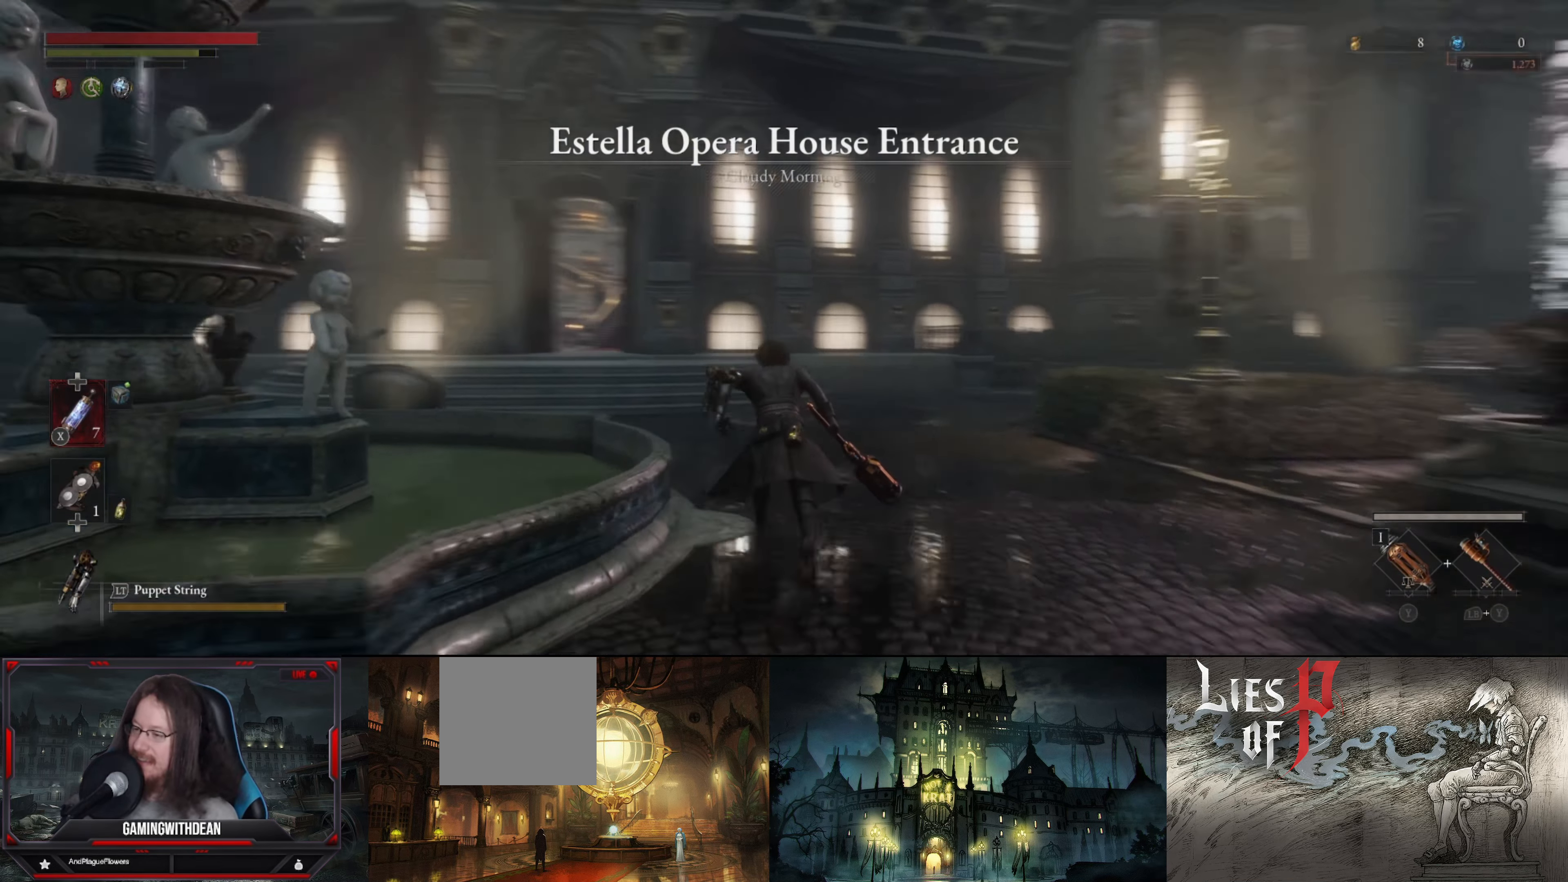
{"buttons": ["B"], "left_stick": "up", "right_stick": "center", "events": [[33, "right_stick", "center"]]}
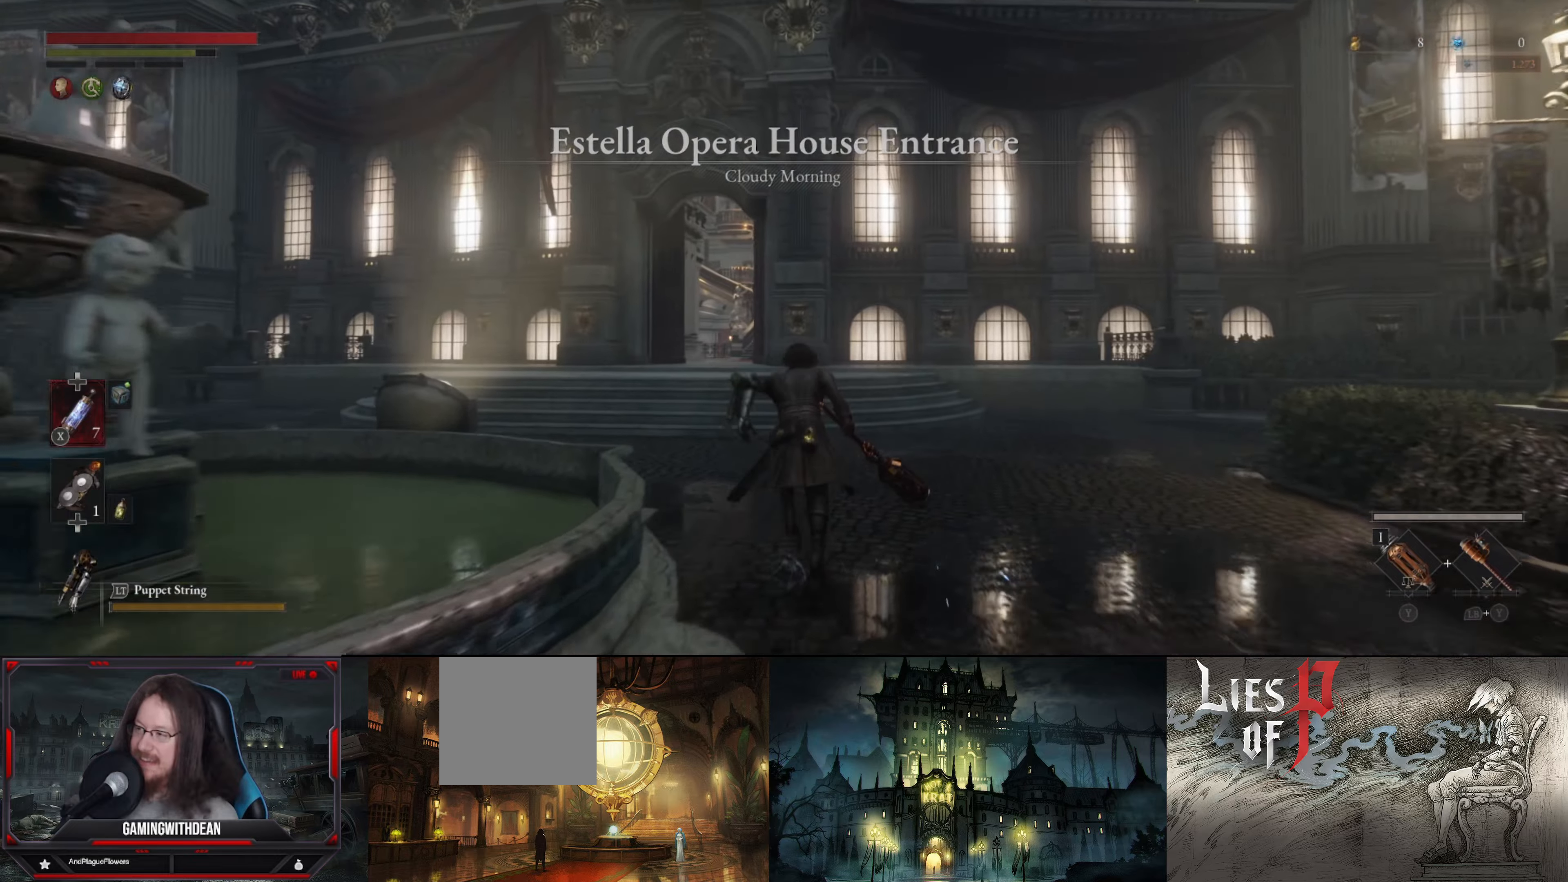
{"buttons": ["B"], "left_stick": "up", "right_stick": "center", "events": []}
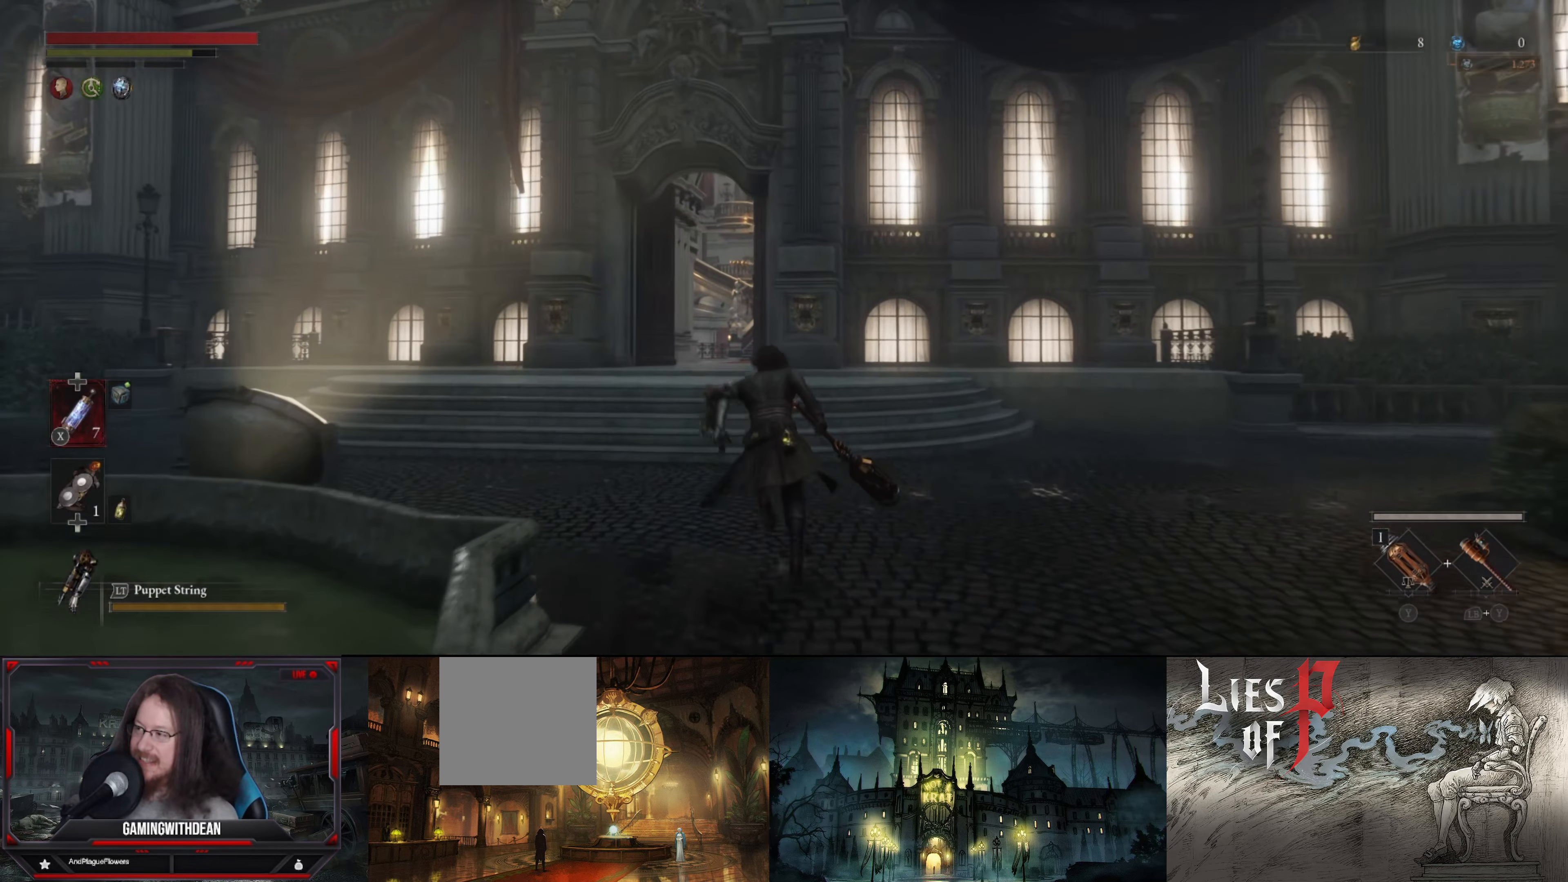
{"buttons": ["B"], "left_stick": "up", "right_stick": "center", "events": []}
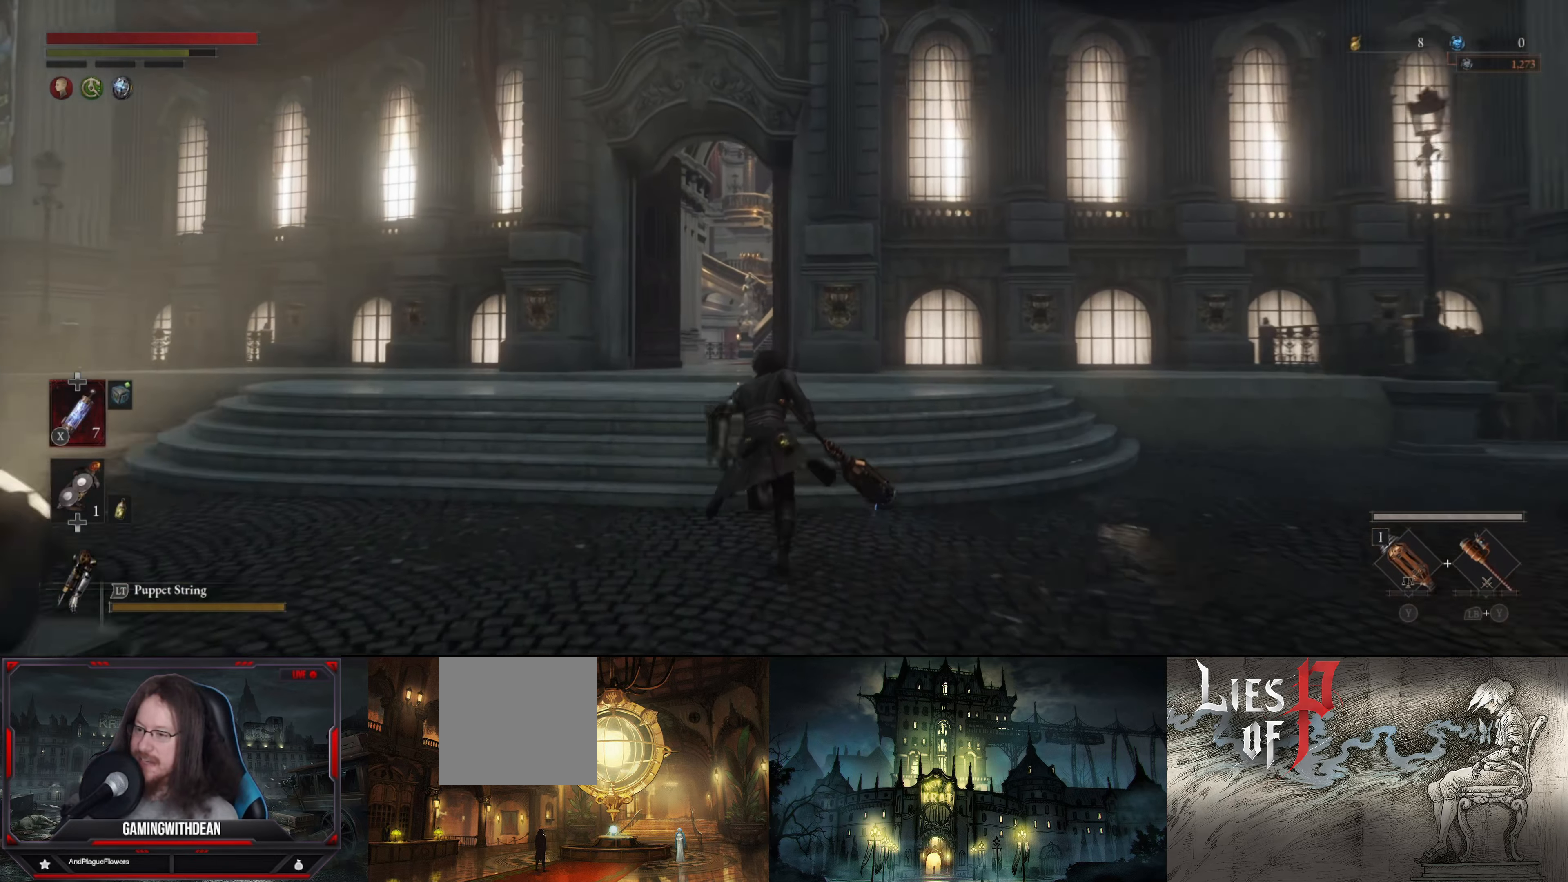
{"buttons": ["B"], "left_stick": "up", "right_stick": "center", "events": []}
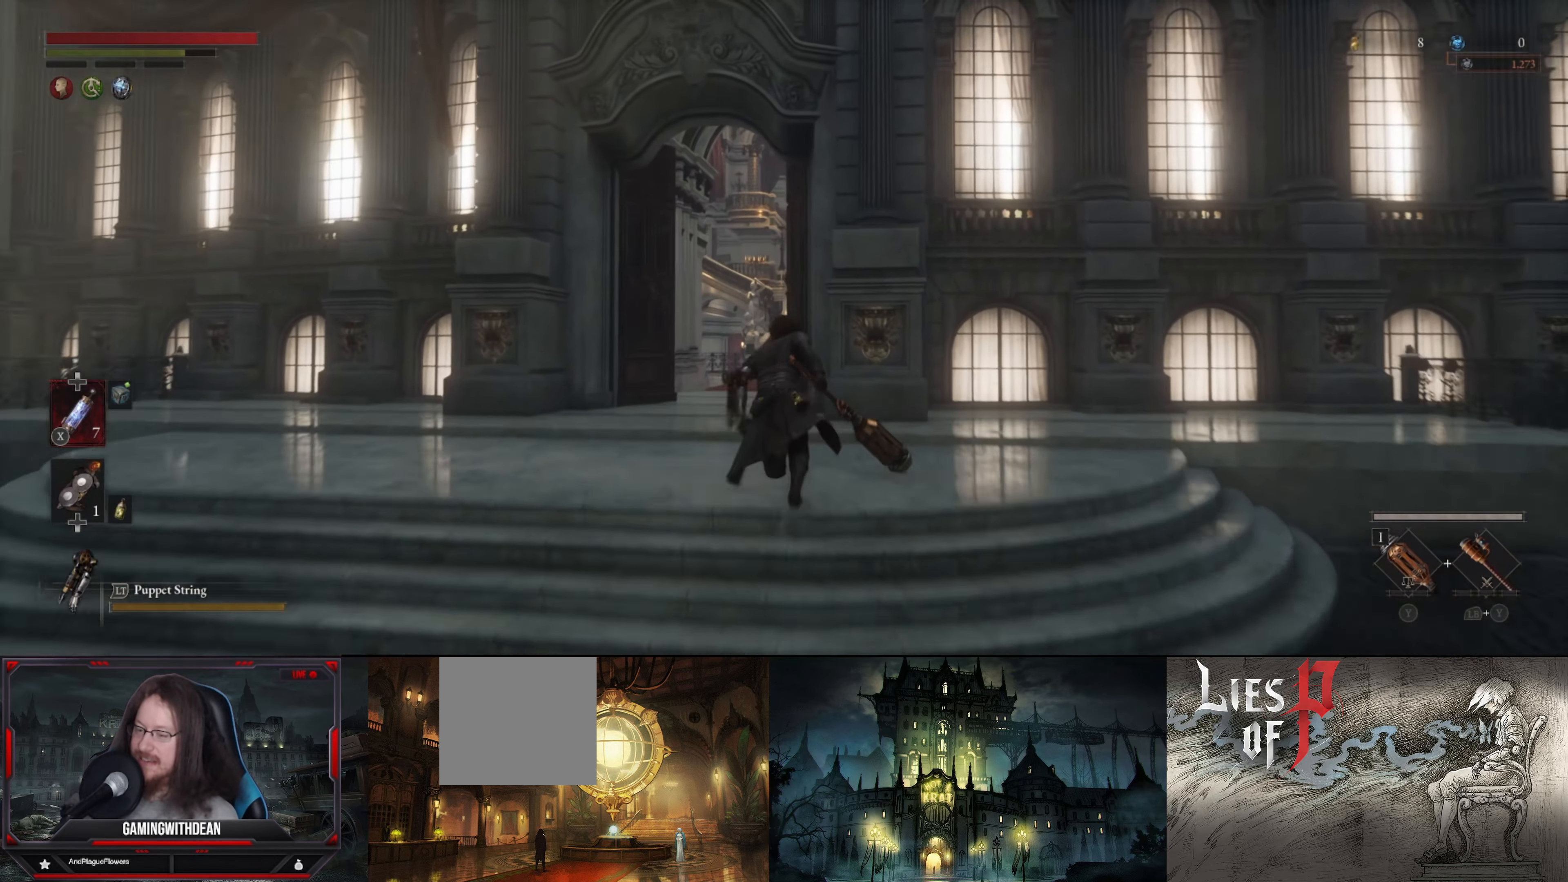
{"buttons": ["B"], "left_stick": "up", "right_stick": "center", "events": []}
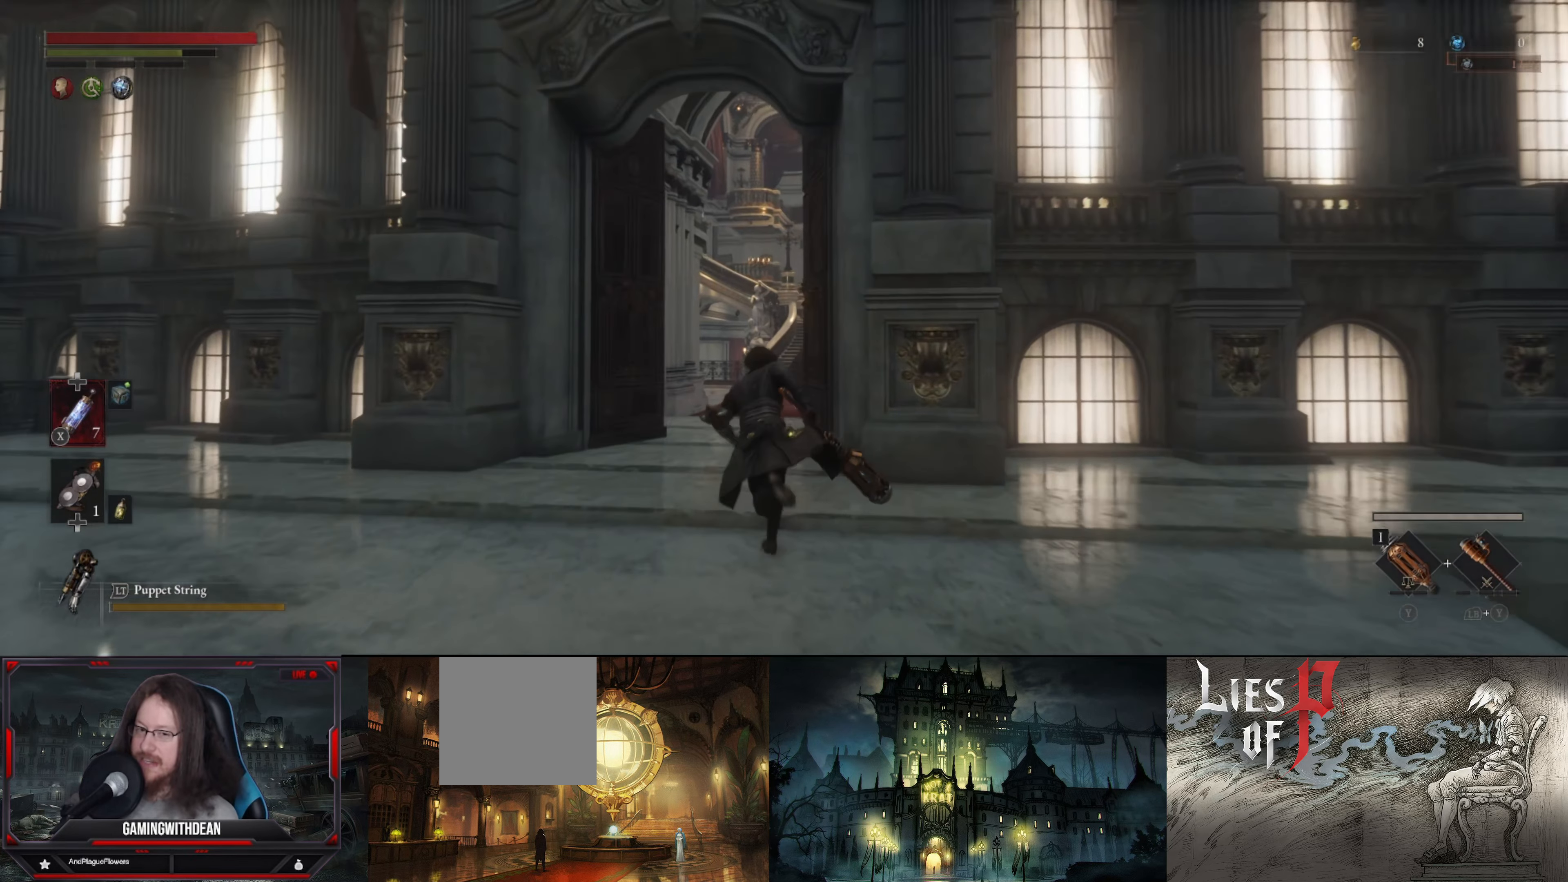
{"buttons": ["B"], "left_stick": "up", "right_stick": "center", "events": []}
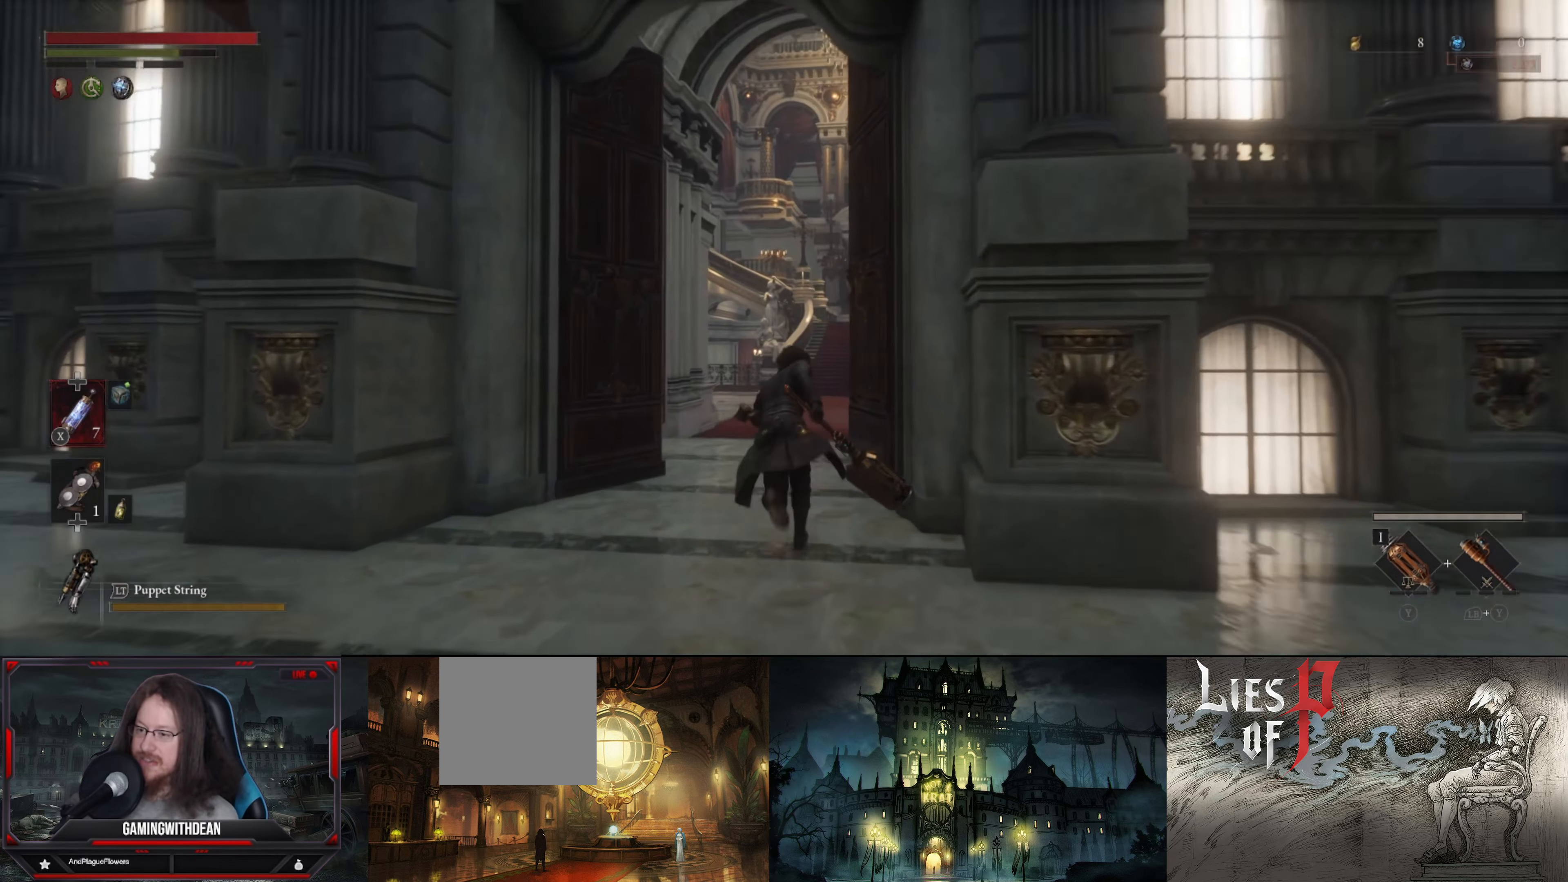
{"buttons": ["B"], "left_stick": "up", "right_stick": "center", "events": []}
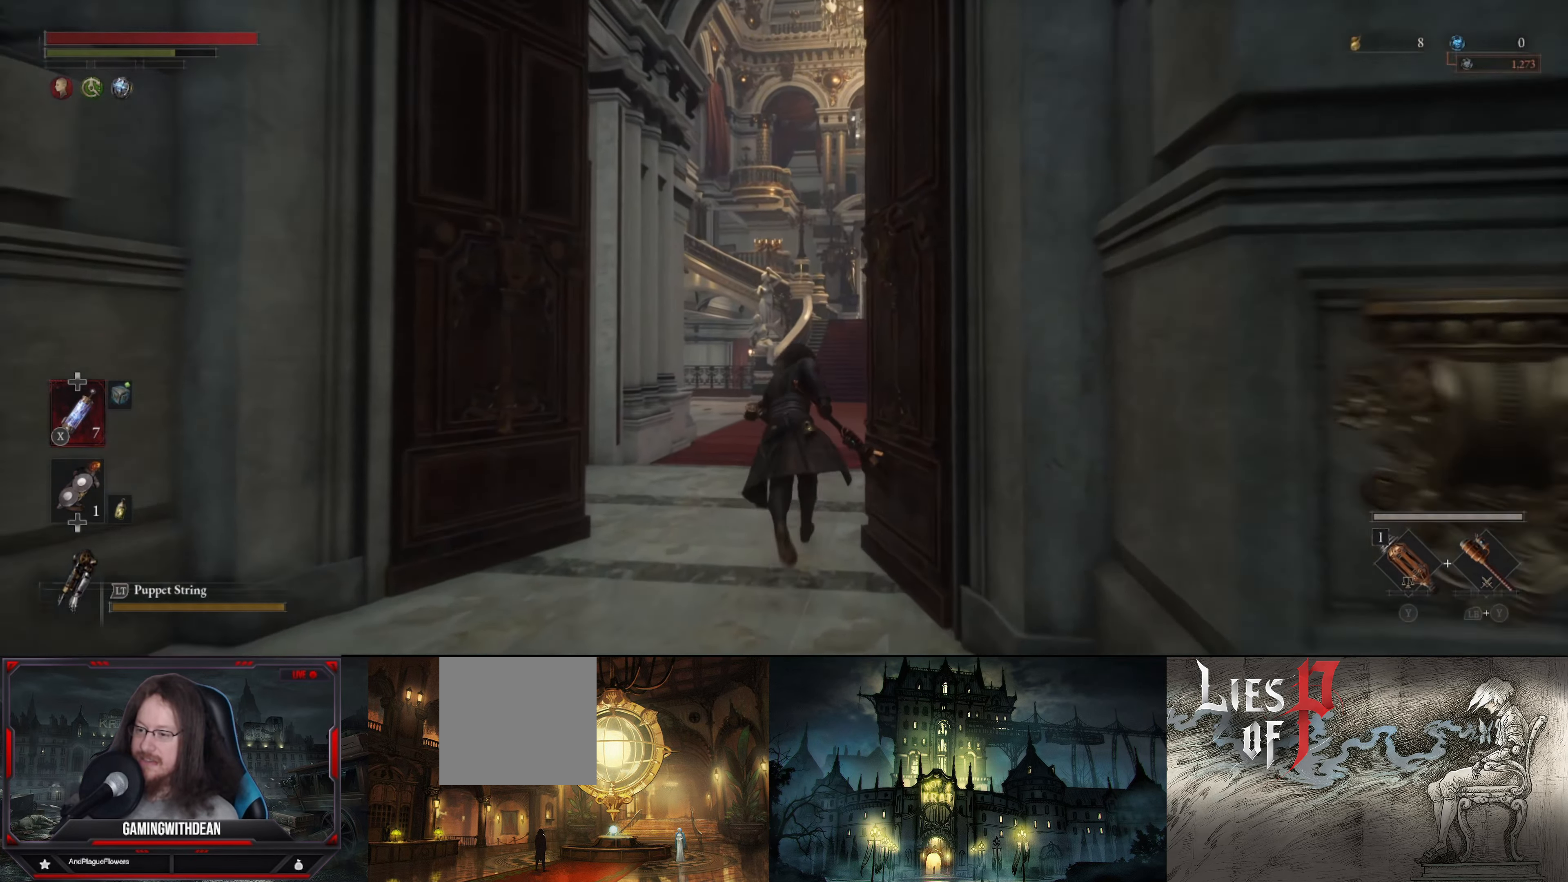
{"buttons": ["B"], "left_stick": "up", "right_stick": "center", "events": []}
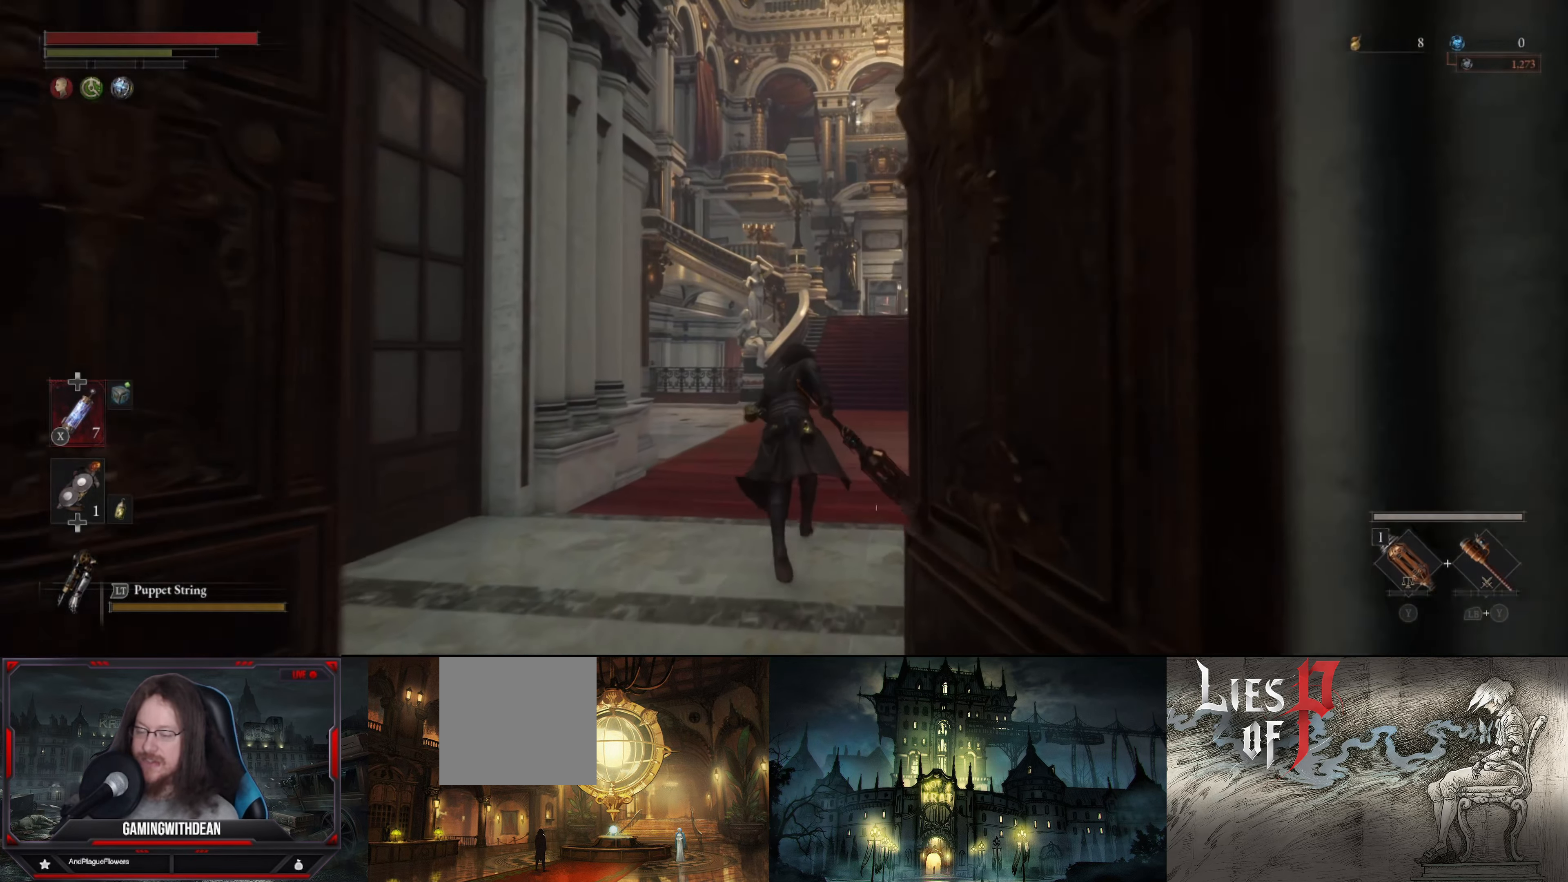
{"buttons": ["B"], "left_stick": "up", "right_stick": "down-right", "events": [[350, "right_stick", "down-right"]]}
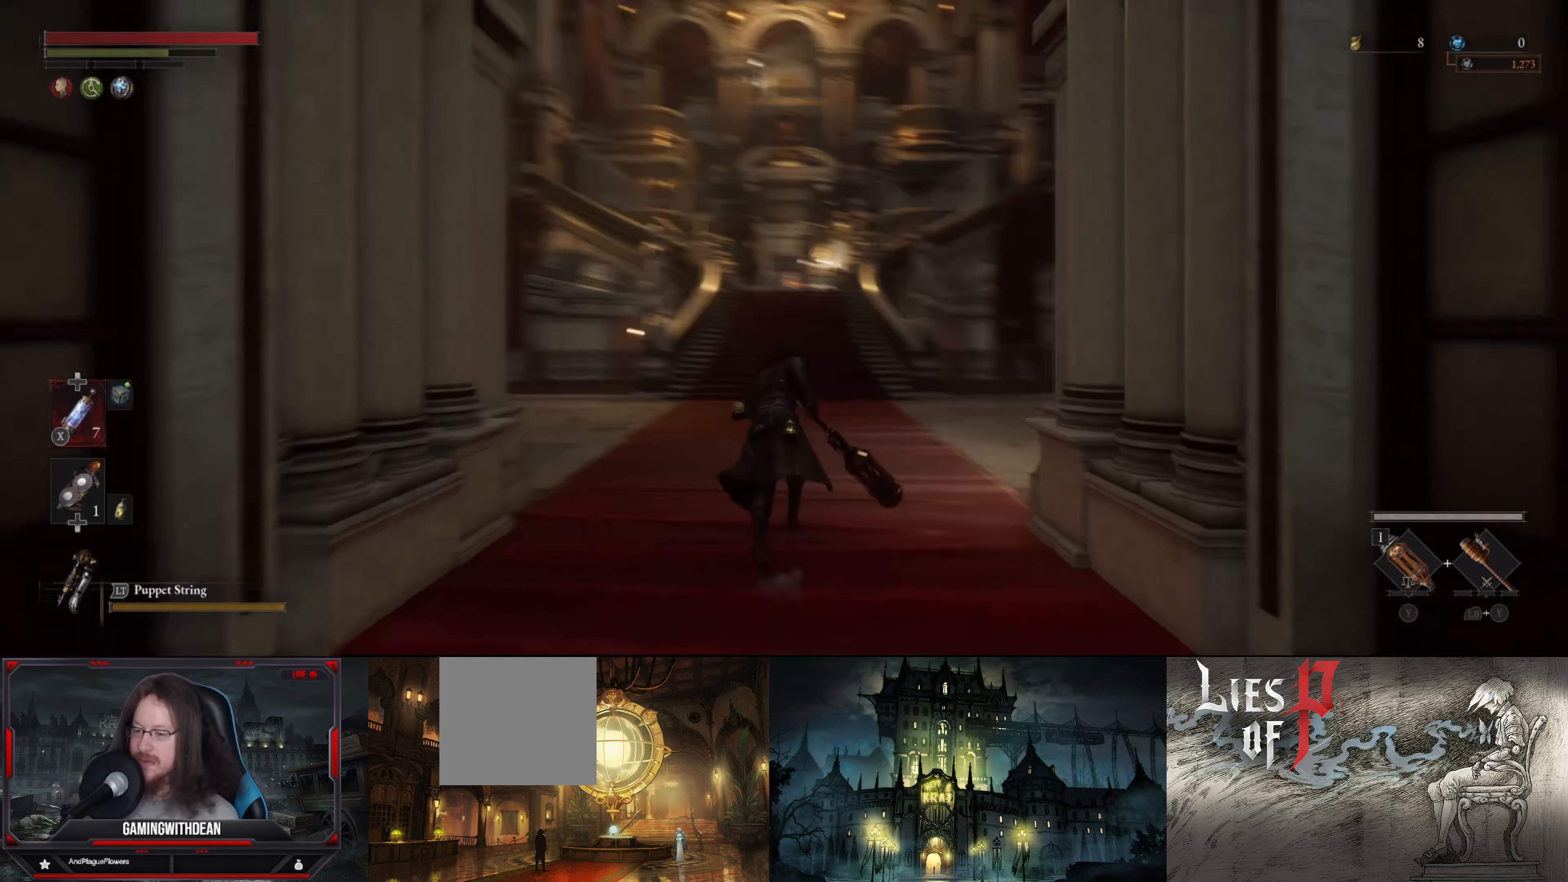
{"buttons": ["B"], "left_stick": "up", "right_stick": "center", "events": [[50, "right_stick", "center"]]}
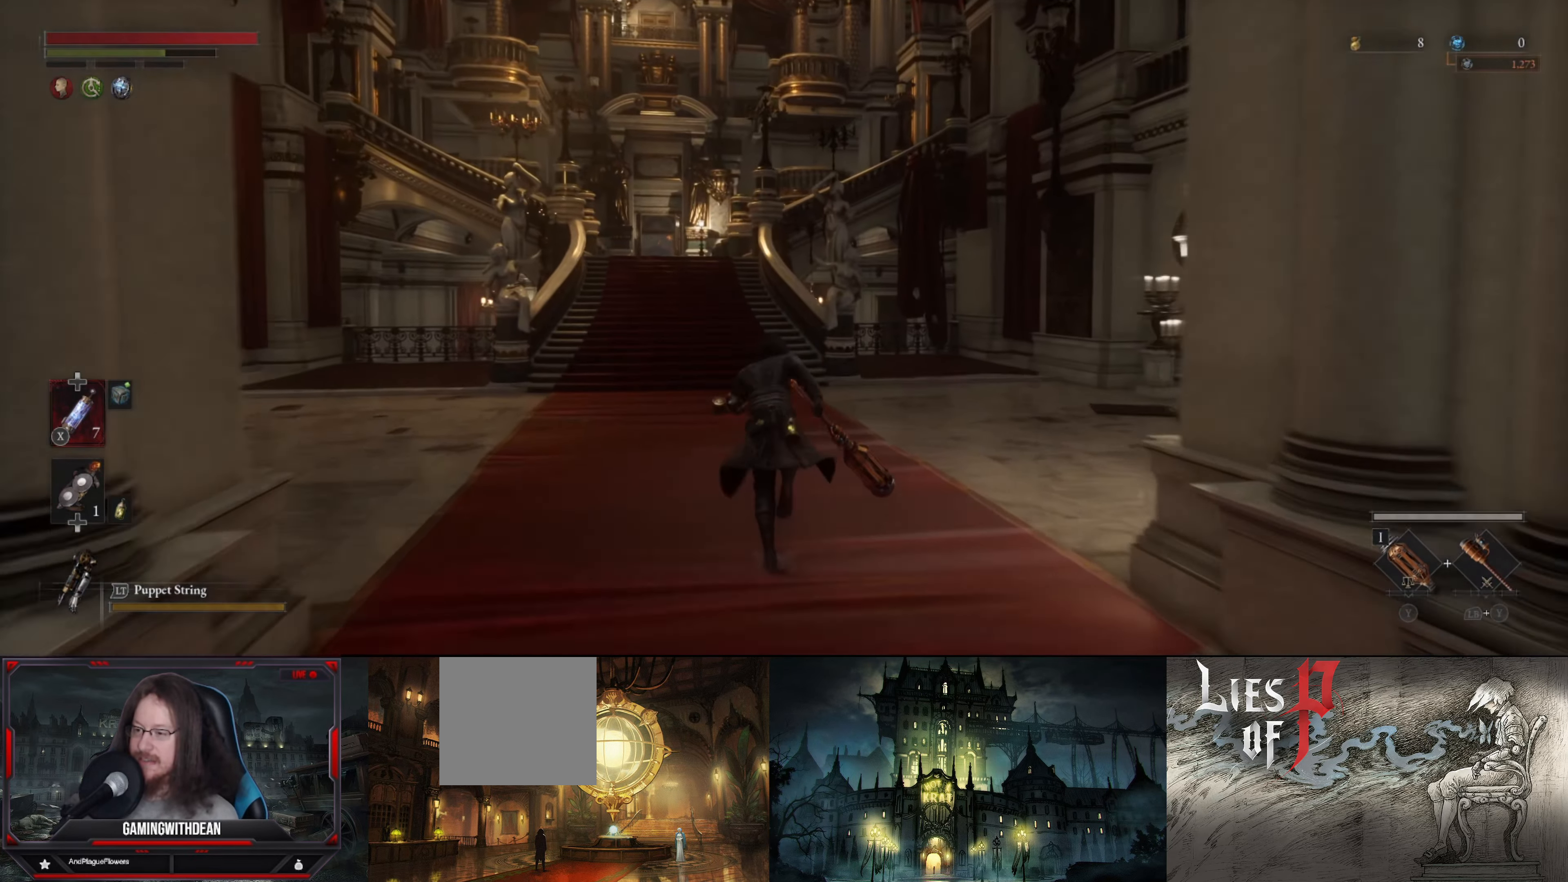
{"buttons": ["B"], "left_stick": "up", "right_stick": "center", "events": [[334, "right_stick", "left"], [400, "right_stick", "center"]]}
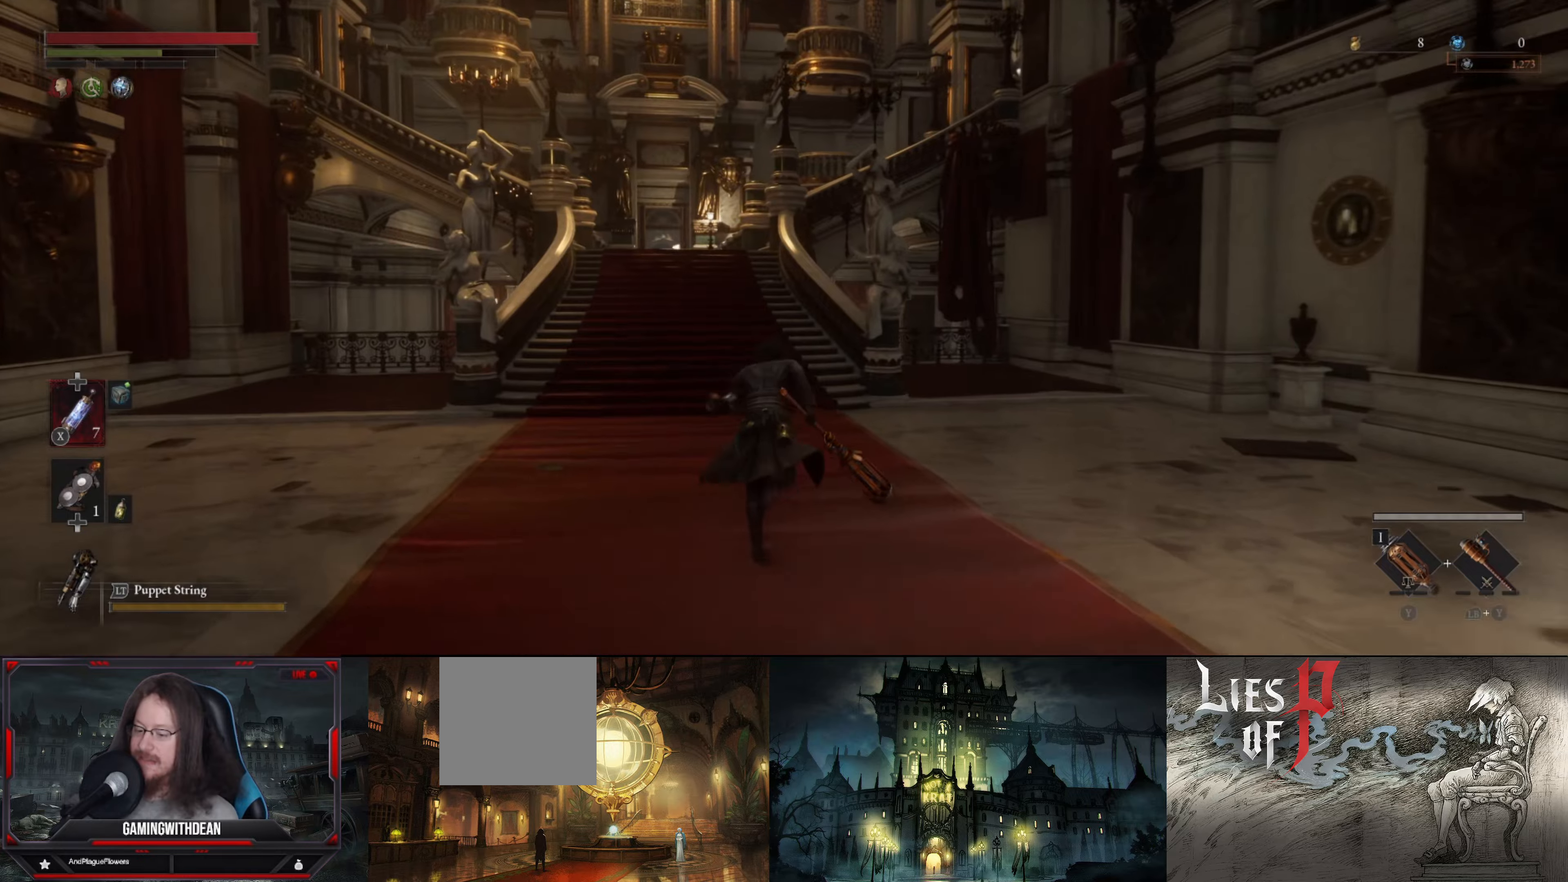
{"buttons": ["B"], "left_stick": "up", "right_stick": "left", "events": [[433, "right_stick", "left"]]}
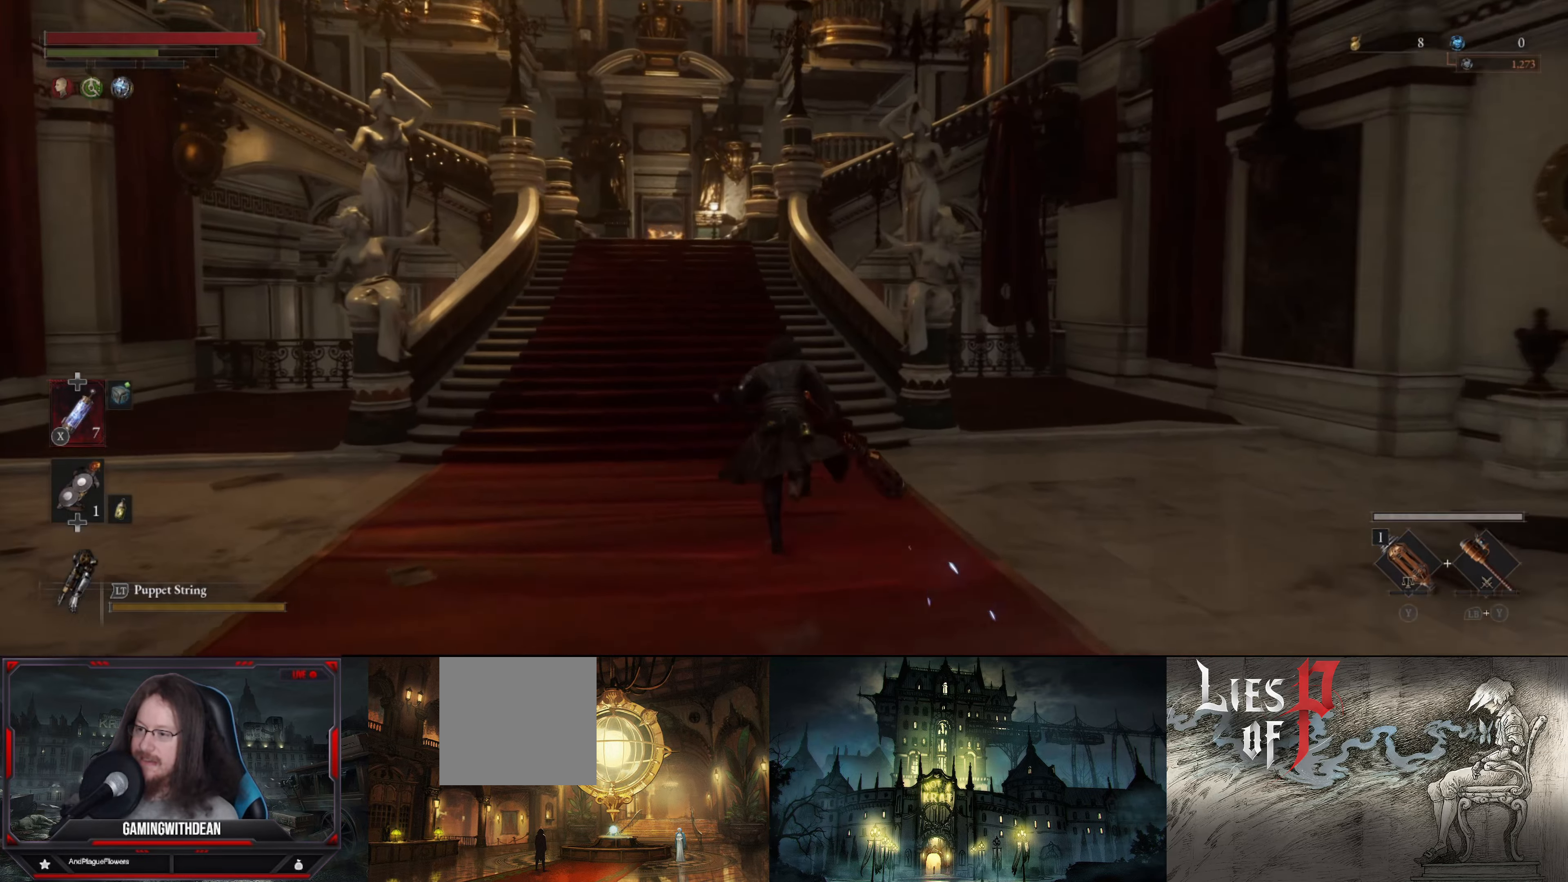
{"buttons": ["B"], "left_stick": "up", "right_stick": "center", "events": [[66, "right_stick", "center"]]}
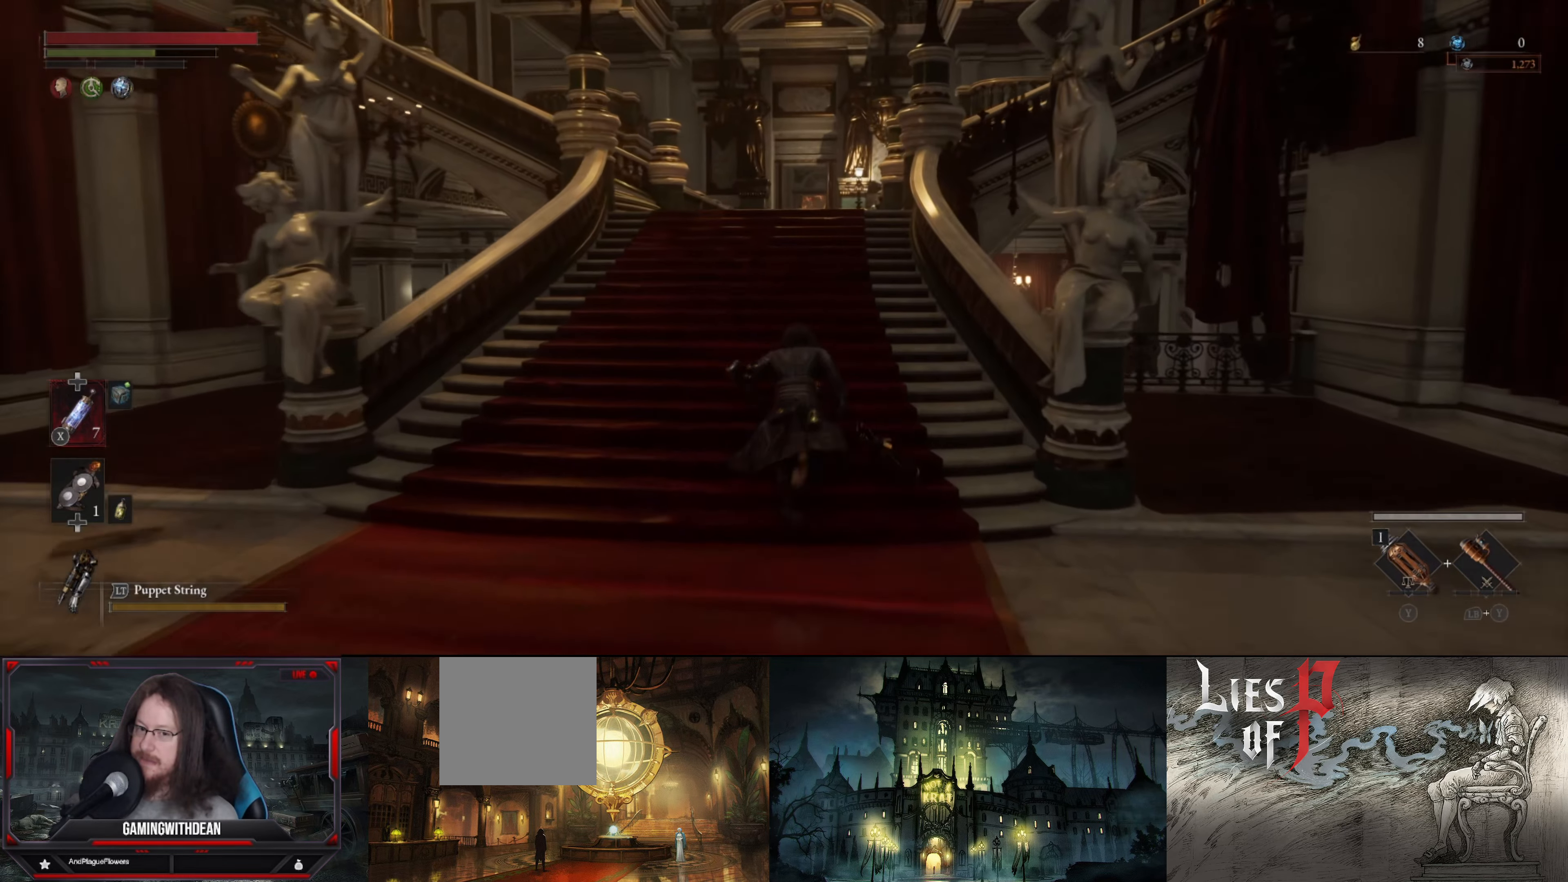
{"buttons": ["B"], "left_stick": "up", "right_stick": "center", "events": []}
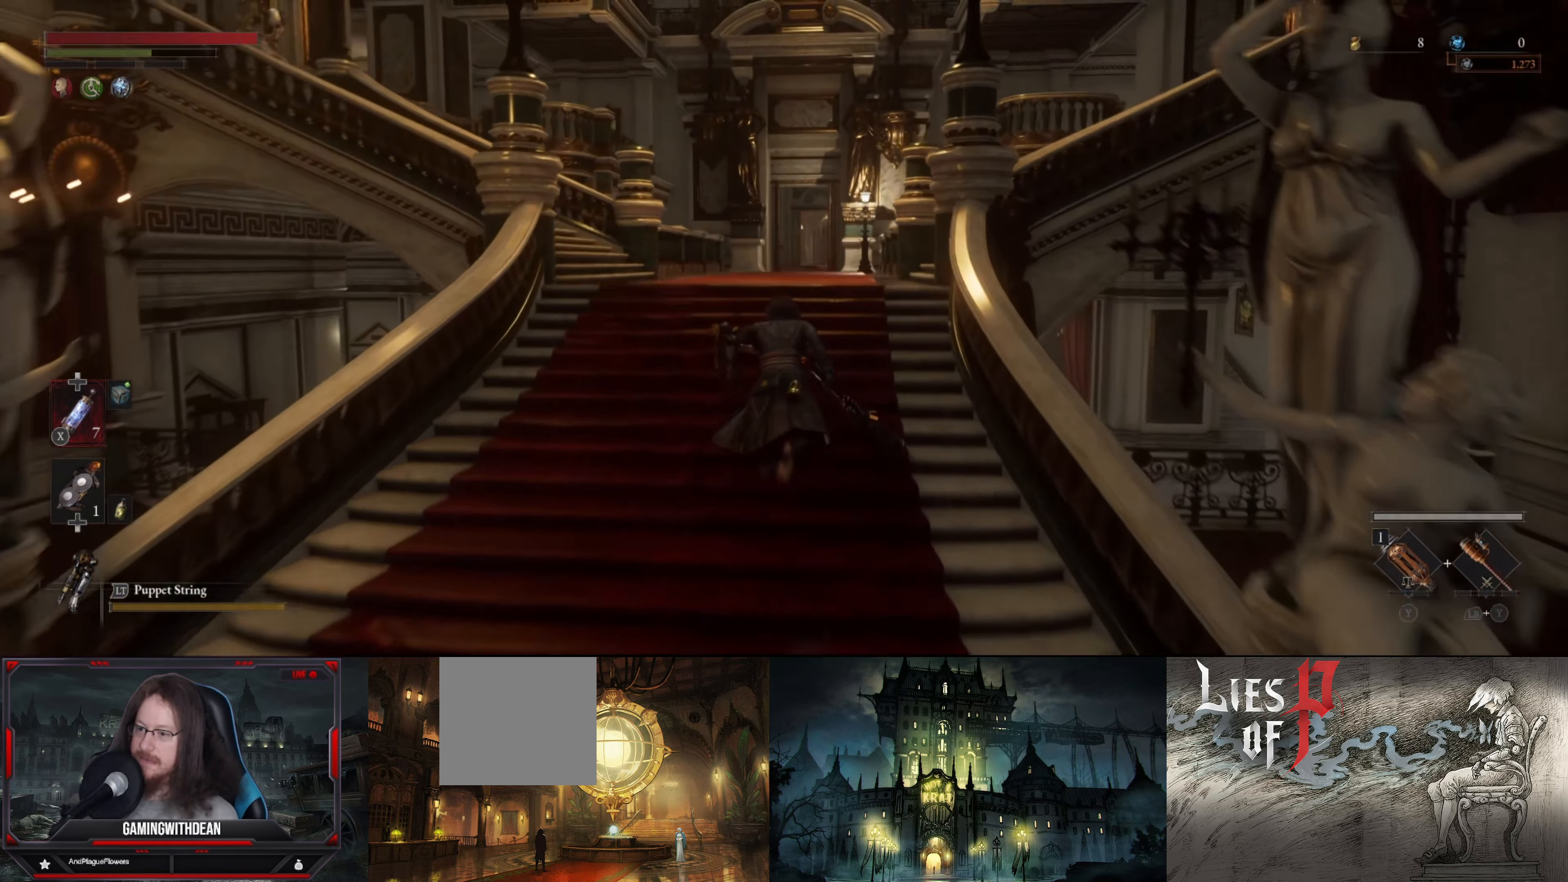
{"buttons": ["B"], "left_stick": "up", "right_stick": "center", "events": []}
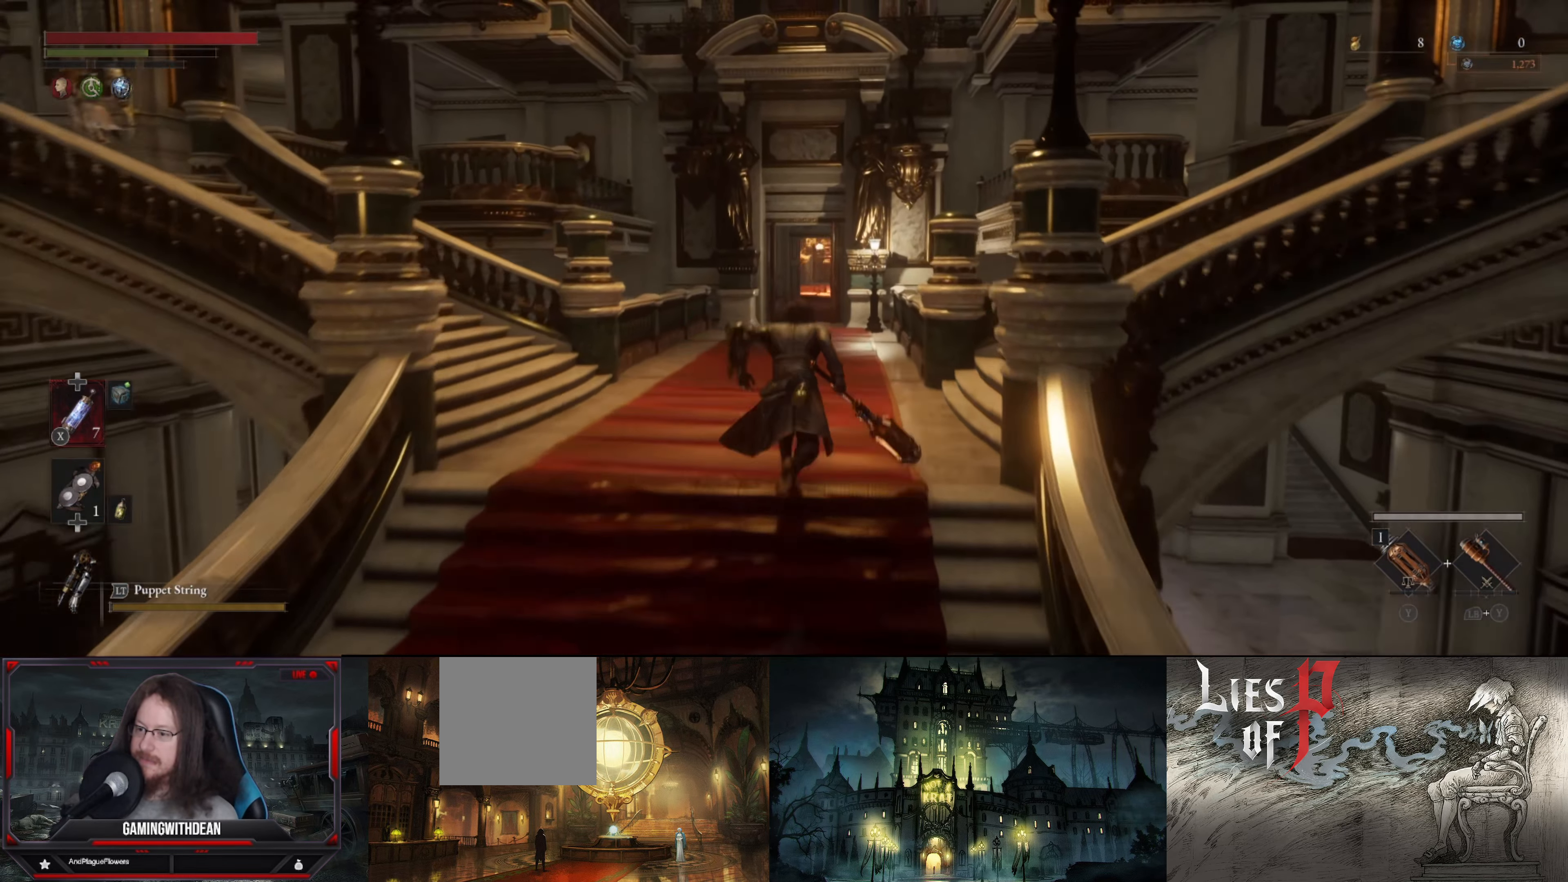
{"buttons": ["B"], "left_stick": "up", "right_stick": "center", "events": []}
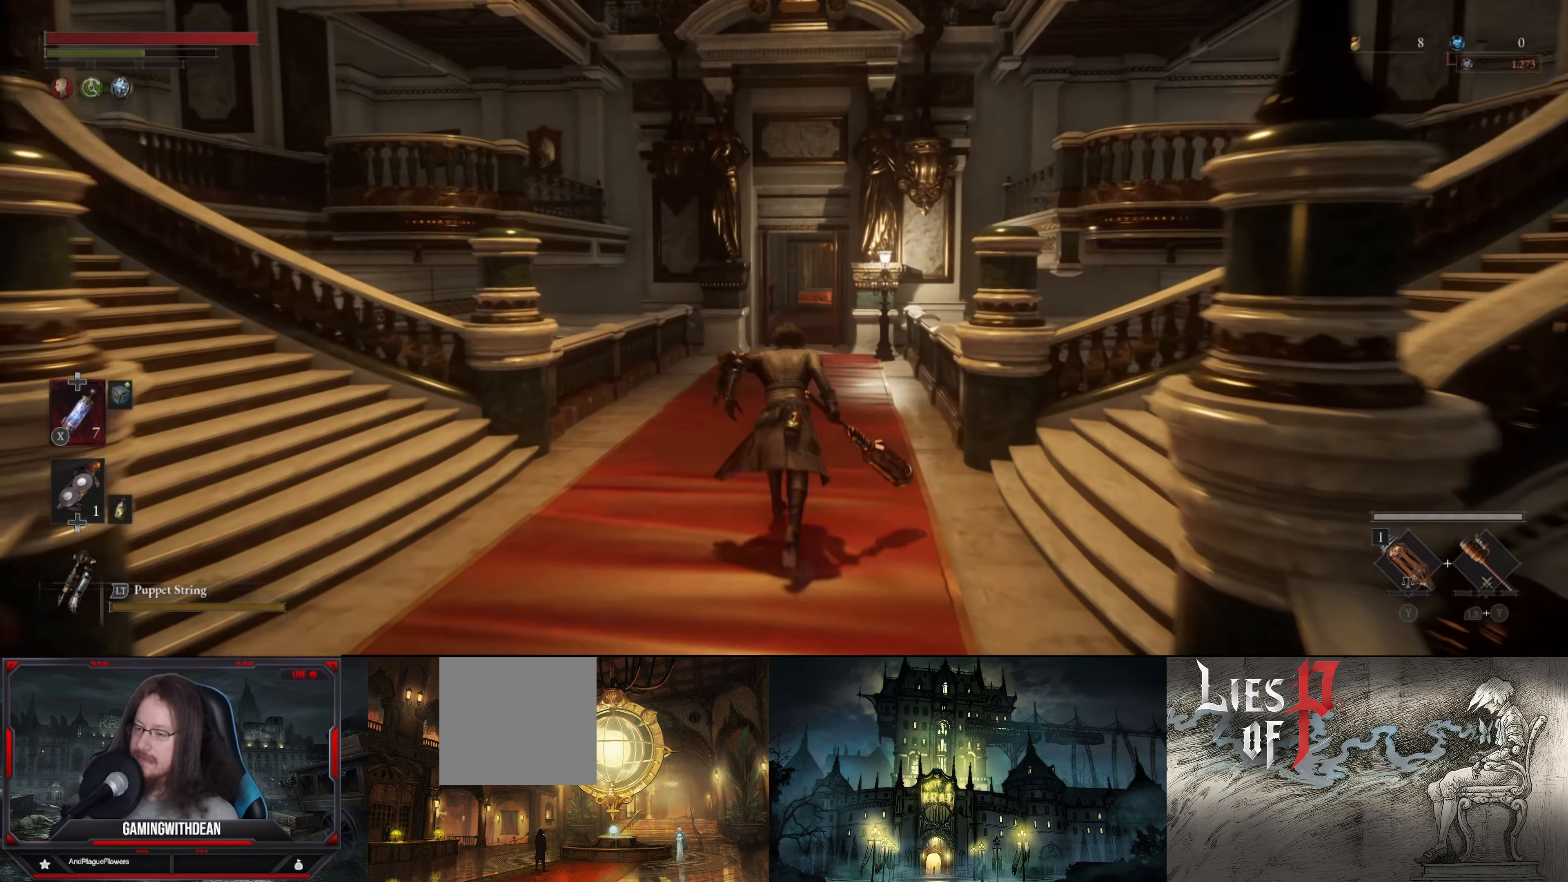
{"buttons": ["B"], "left_stick": "up", "right_stick": "center", "events": []}